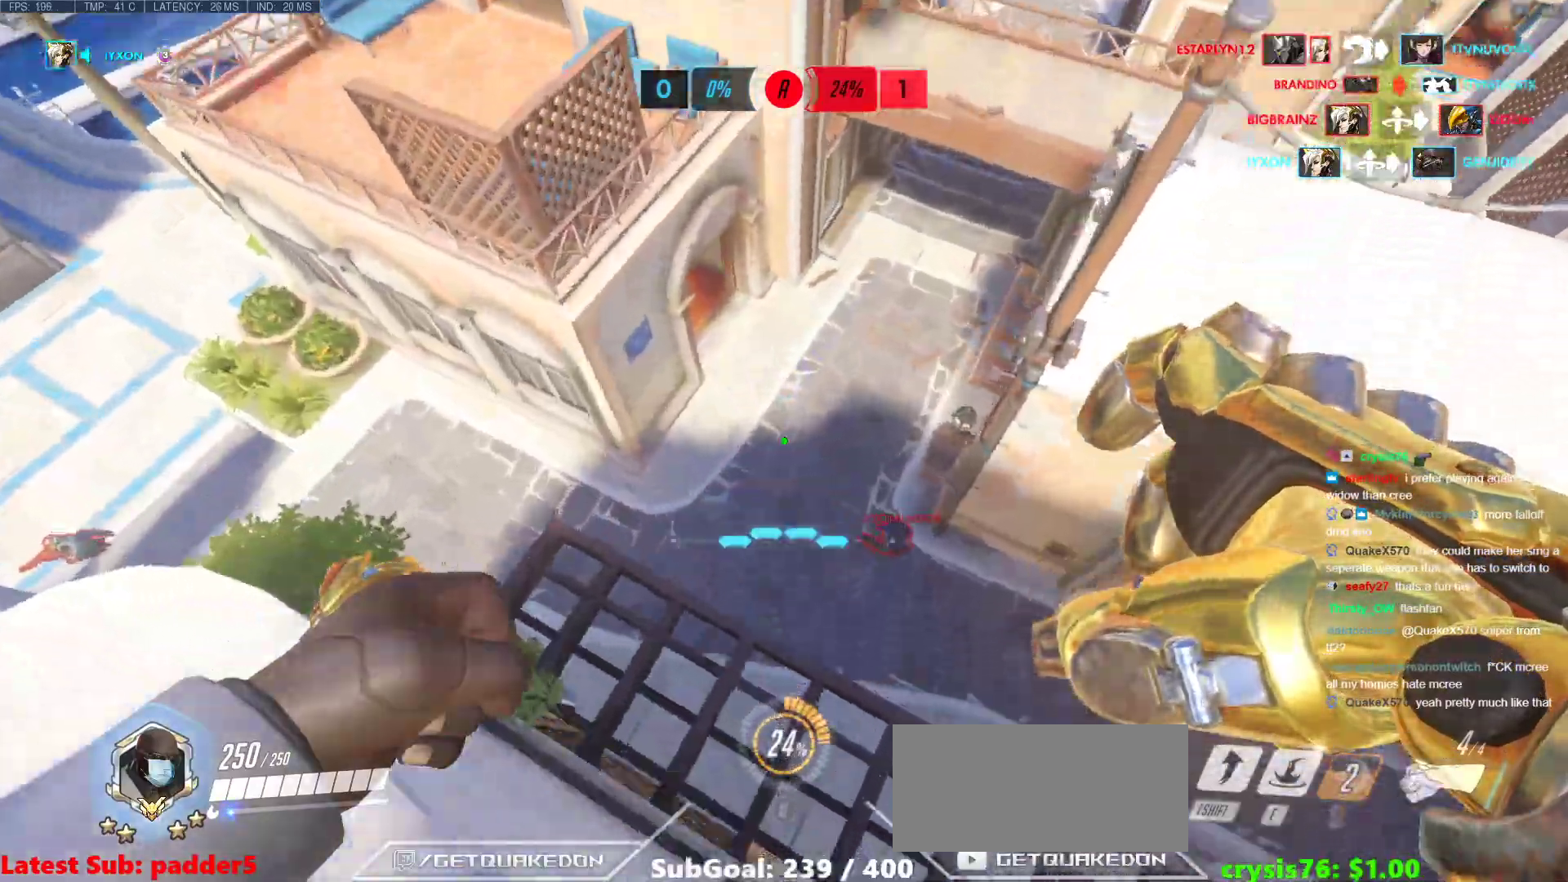
Gameplay with keyboard and mouse; each line is a JSON object with the keys and mouse buttons held at the frame after it. "events" lists presses ("down") and releases ("up") of "a", "ctrl", "d", "e", "f", "melee", "q", "r", "s", "shift", "space", "w", "mouse_left" and "mouse_right" between this image and that frame as [ms after this image, input, new state], when the widget could be followed in between. "mouse_left", "mouse_right" = the "left", "right" buttons of the "mouse" list. No other keys are recorded. Mouse movement is not recorded. Key names are as the overlay labels them; some are game actions (e.g. jump) rather than physical keys.
{"keys": ["a", "w"], "mouse": [], "events": [[117, "e", "down"], [217, "e", "up"], [350, "a", "down"]]}
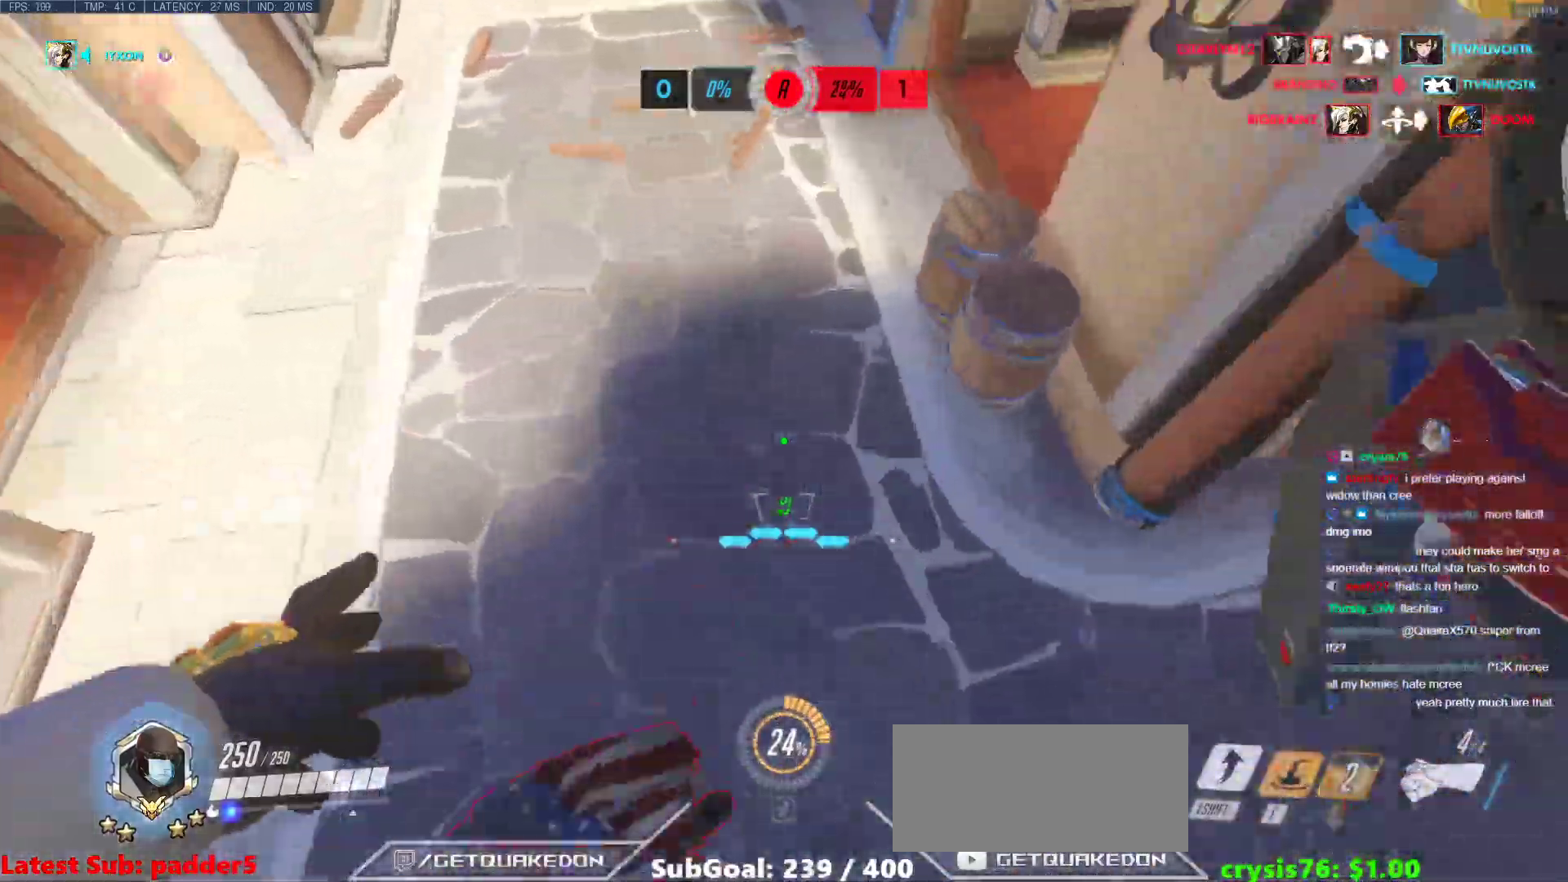
{"keys": ["a", "w"], "mouse": [], "events": [[183, "mouse_left", "down"], [283, "mouse_left", "up"], [317, "space", "down"], [367, "space", "up"]]}
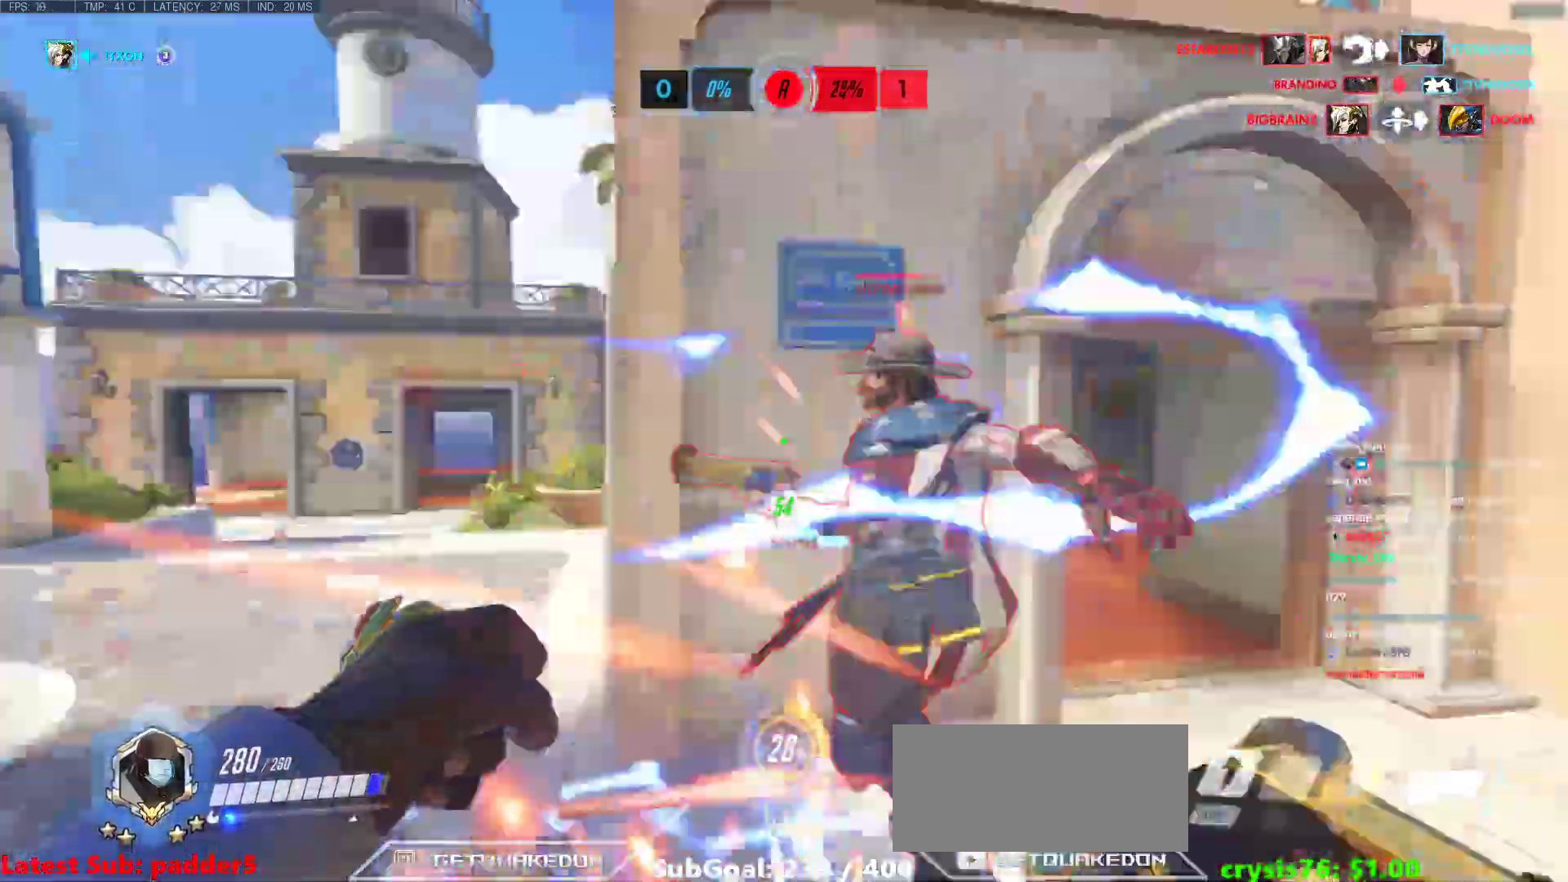
{"keys": ["w"], "mouse": [], "events": [[50, "mouse_left", "down"], [100, "shift", "down"], [100, "space", "down"], [150, "space", "up"], [233, "shift", "up"], [333, "a", "up"], [333, "mouse_left", "up"]]}
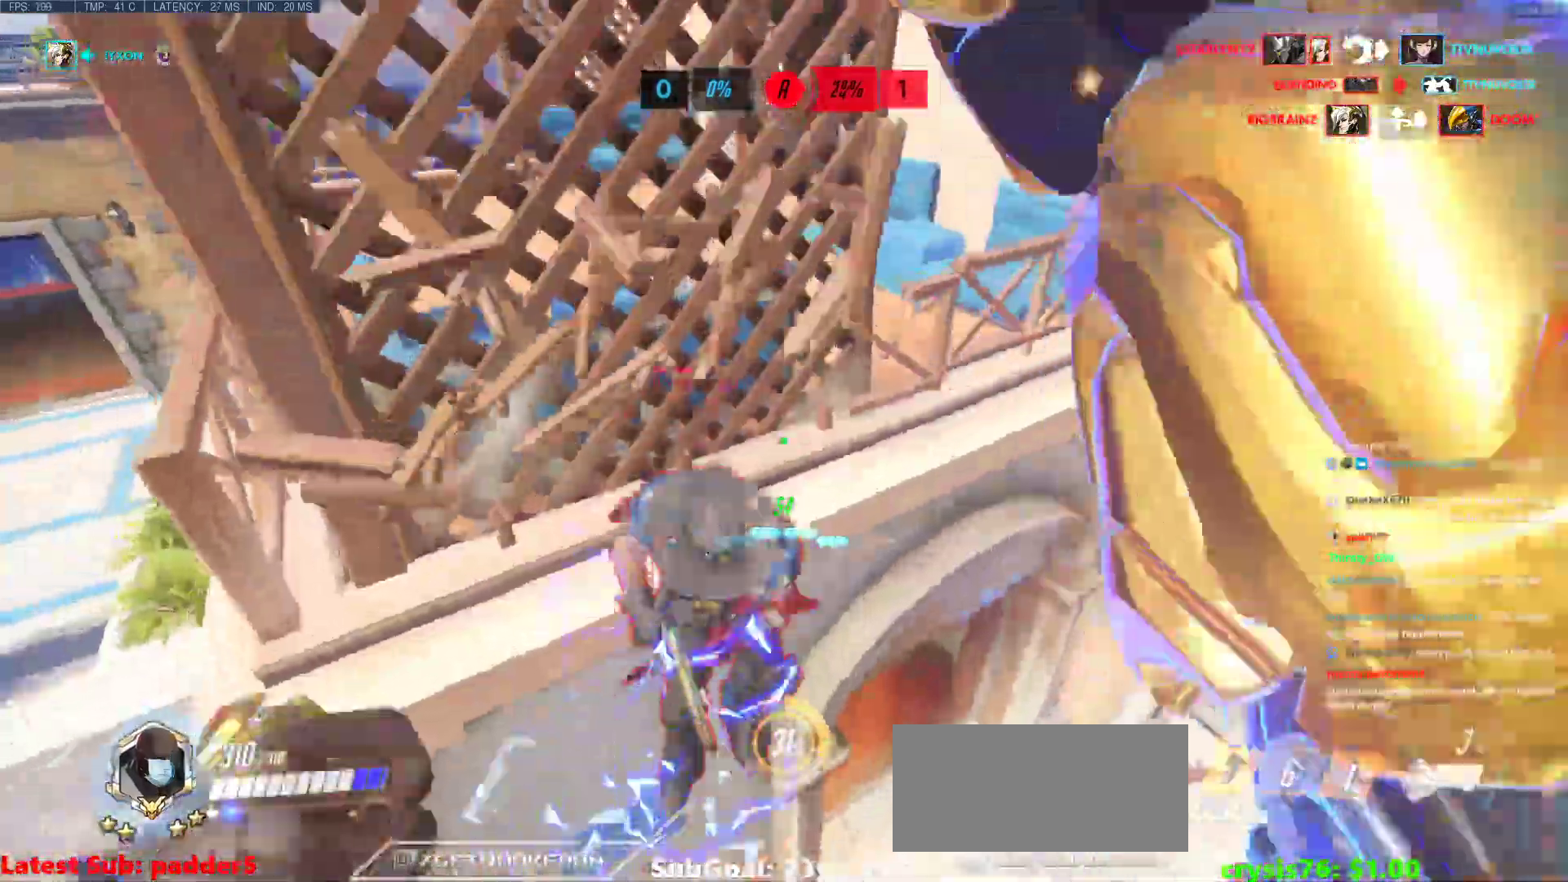
{"keys": ["w"], "mouse": [], "events": [[117, "mouse_left", "down"], [250, "melee", "down"], [300, "d", "down"], [400, "melee", "up"], [400, "mouse_left", "up"], [500, "d", "up"]]}
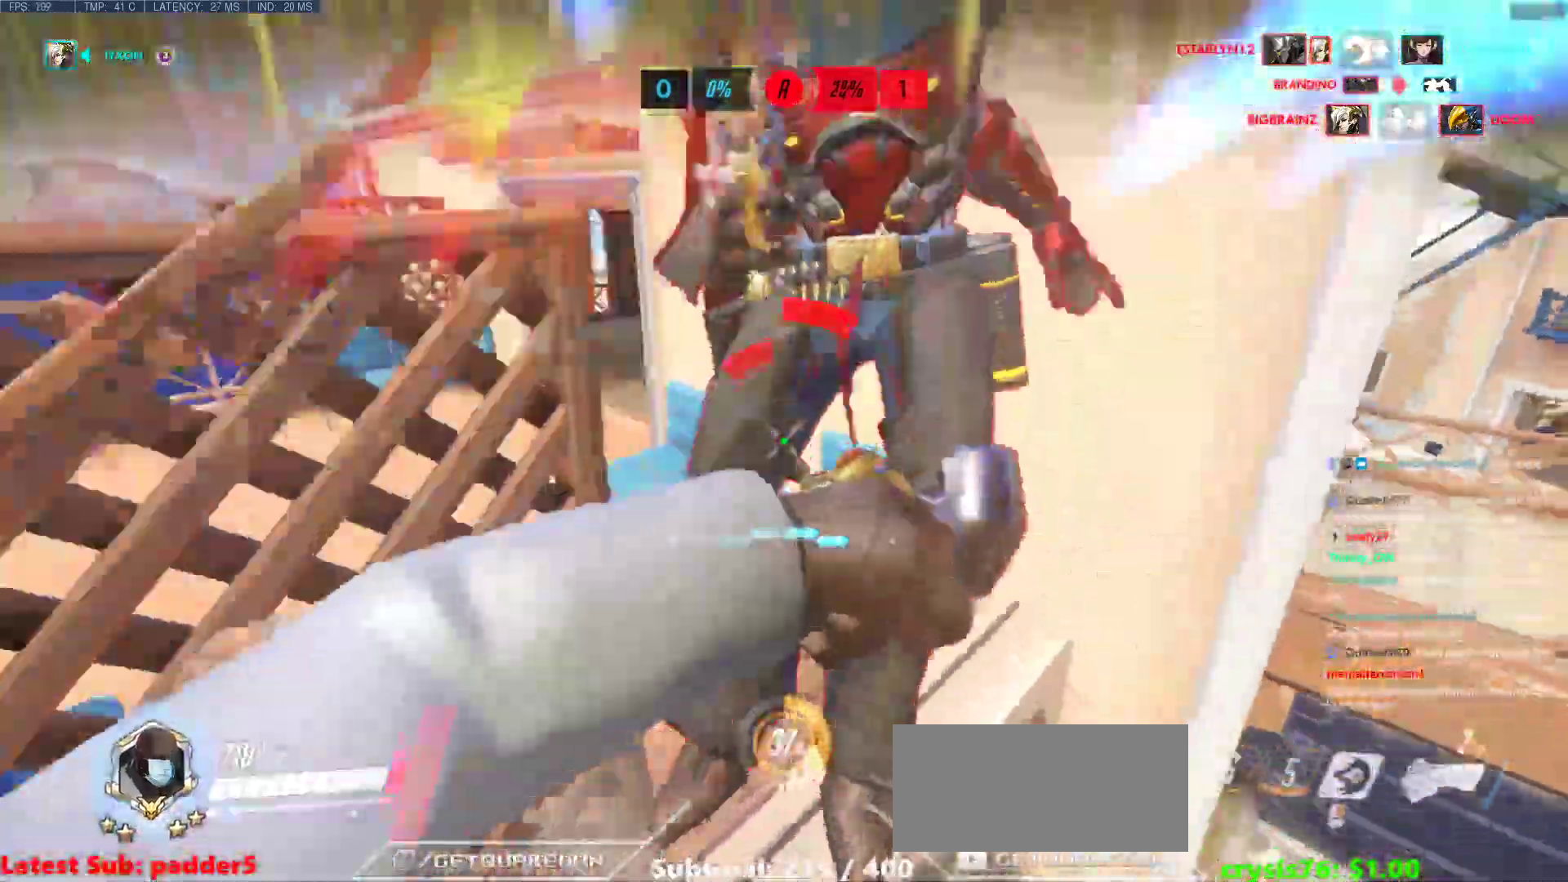
{"keys": ["d", "w"], "mouse": ["right"], "events": [[183, "mouse_left", "down"], [417, "mouse_right", "down"], [467, "mouse_left", "up"], [500, "d", "down"]]}
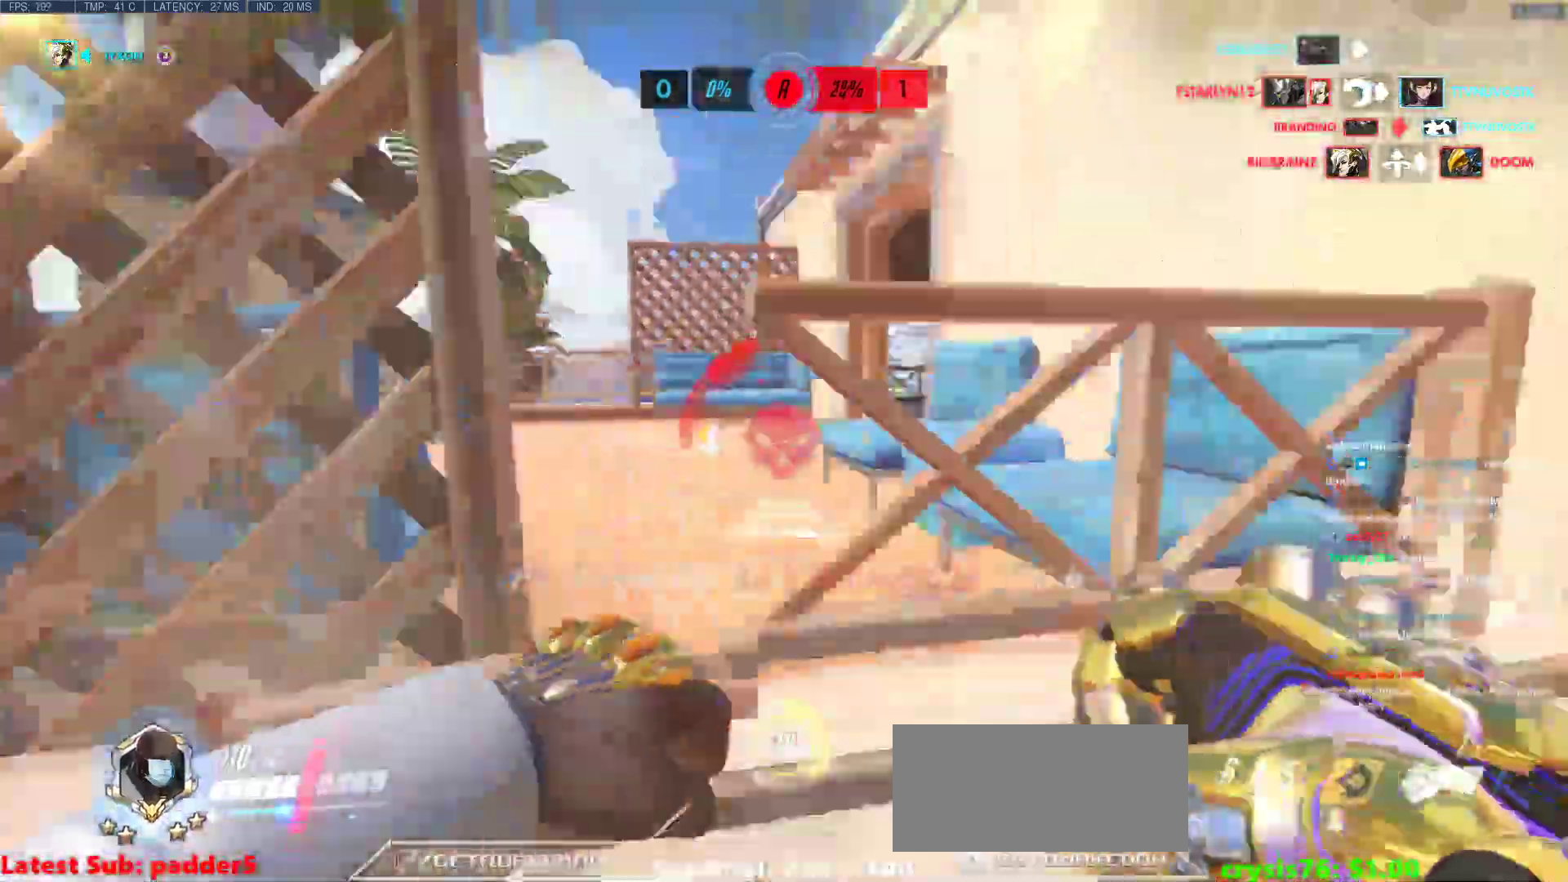
{"keys": ["a", "w"], "mouse": [], "events": [[50, "mouse_right", "up"], [250, "mouse_right", "down"], [483, "a", "down"], [483, "d", "up"], [483, "mouse_right", "up"]]}
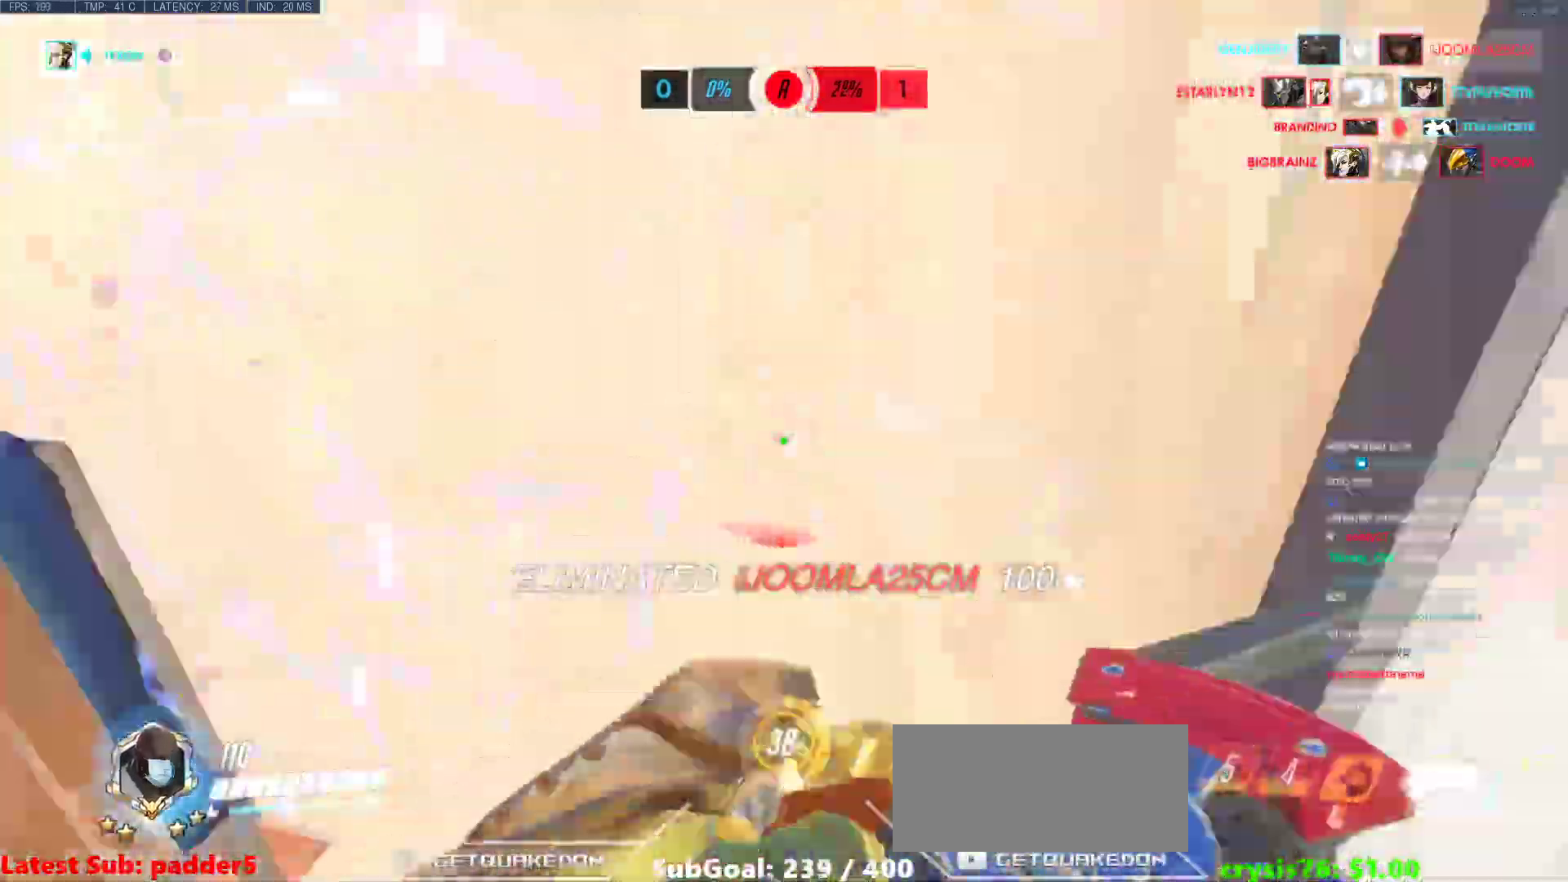
{"keys": ["d", "w"], "mouse": [], "events": [[67, "w", "up"], [167, "s", "down"], [350, "s", "up"], [400, "a", "up"], [400, "d", "down"], [450, "w", "down"]]}
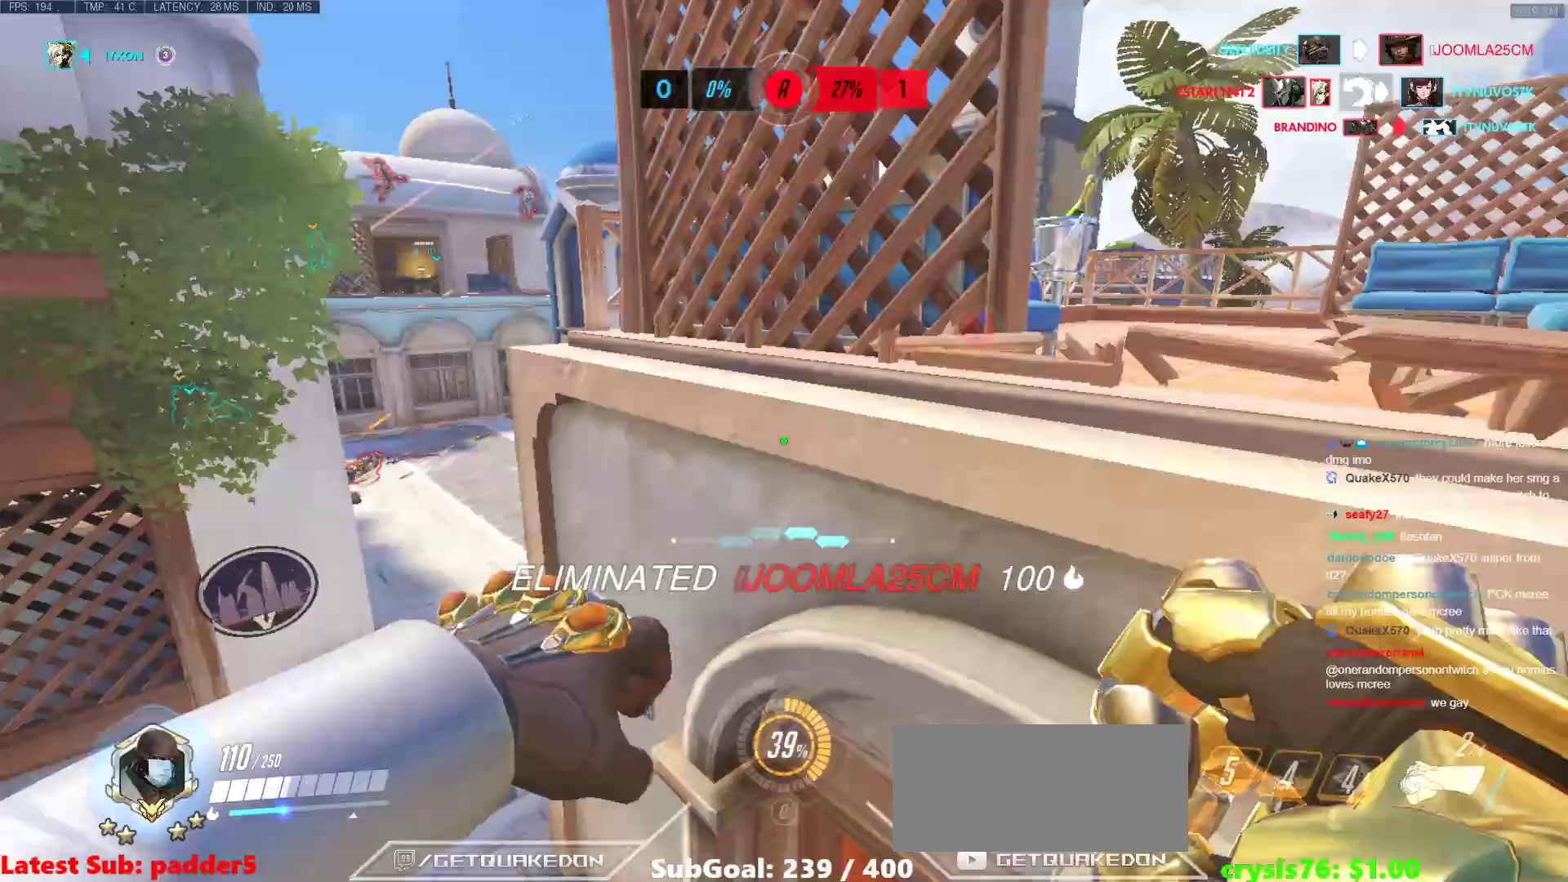
{"keys": ["w"], "mouse": [], "events": [[267, "mouse_left", "down"], [317, "mouse_left", "up"], [467, "d", "up"]]}
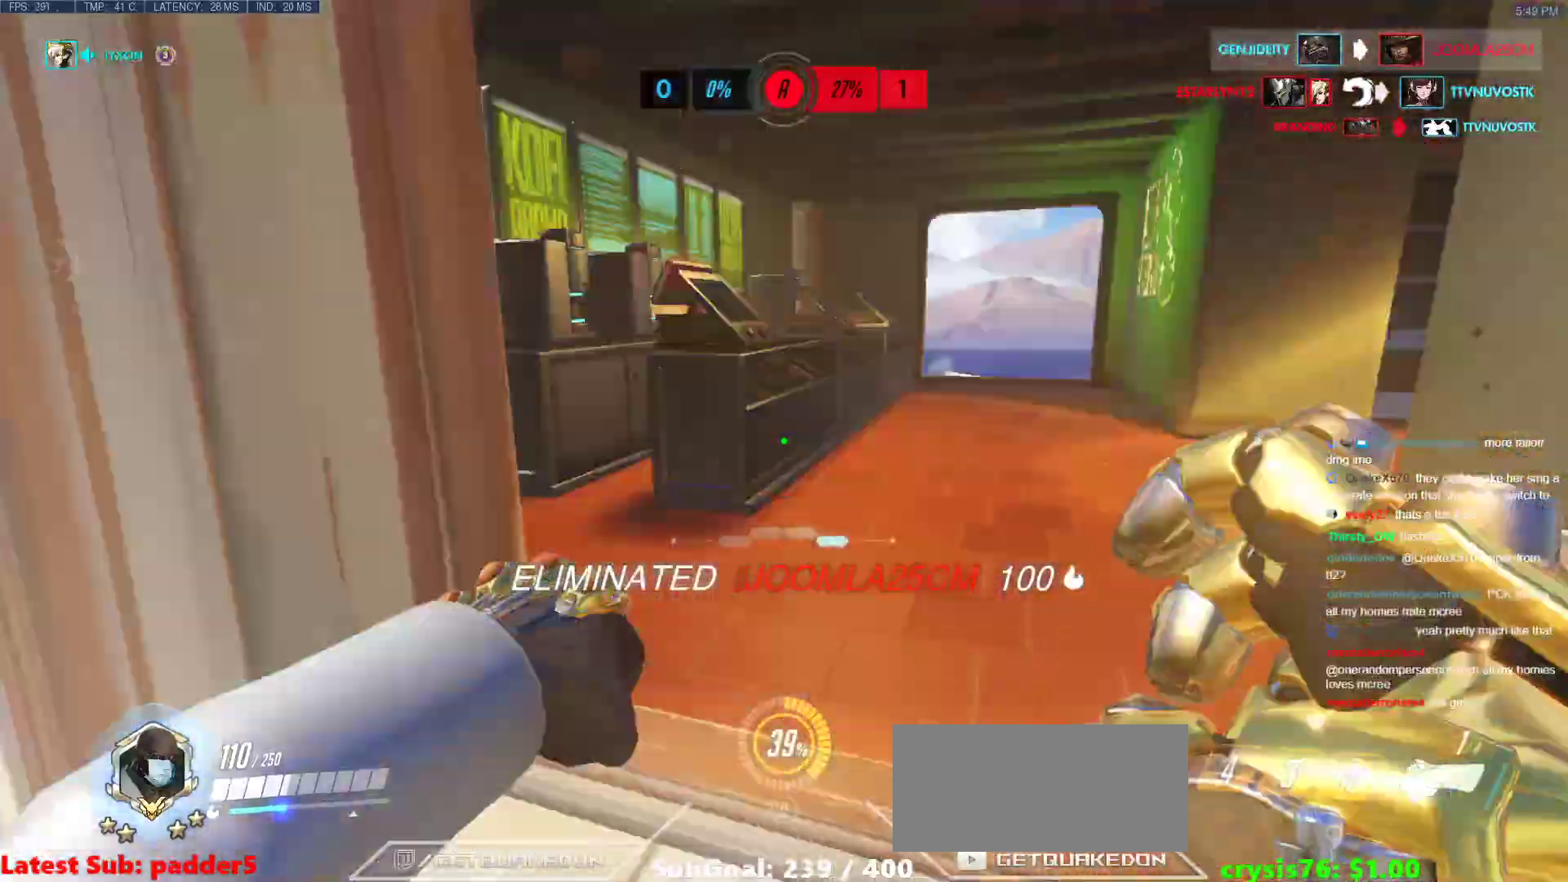
{"keys": ["w"], "mouse": [], "events": [[50, "r", "down"], [150, "r", "up"], [333, "space", "down"], [483, "space", "up"]]}
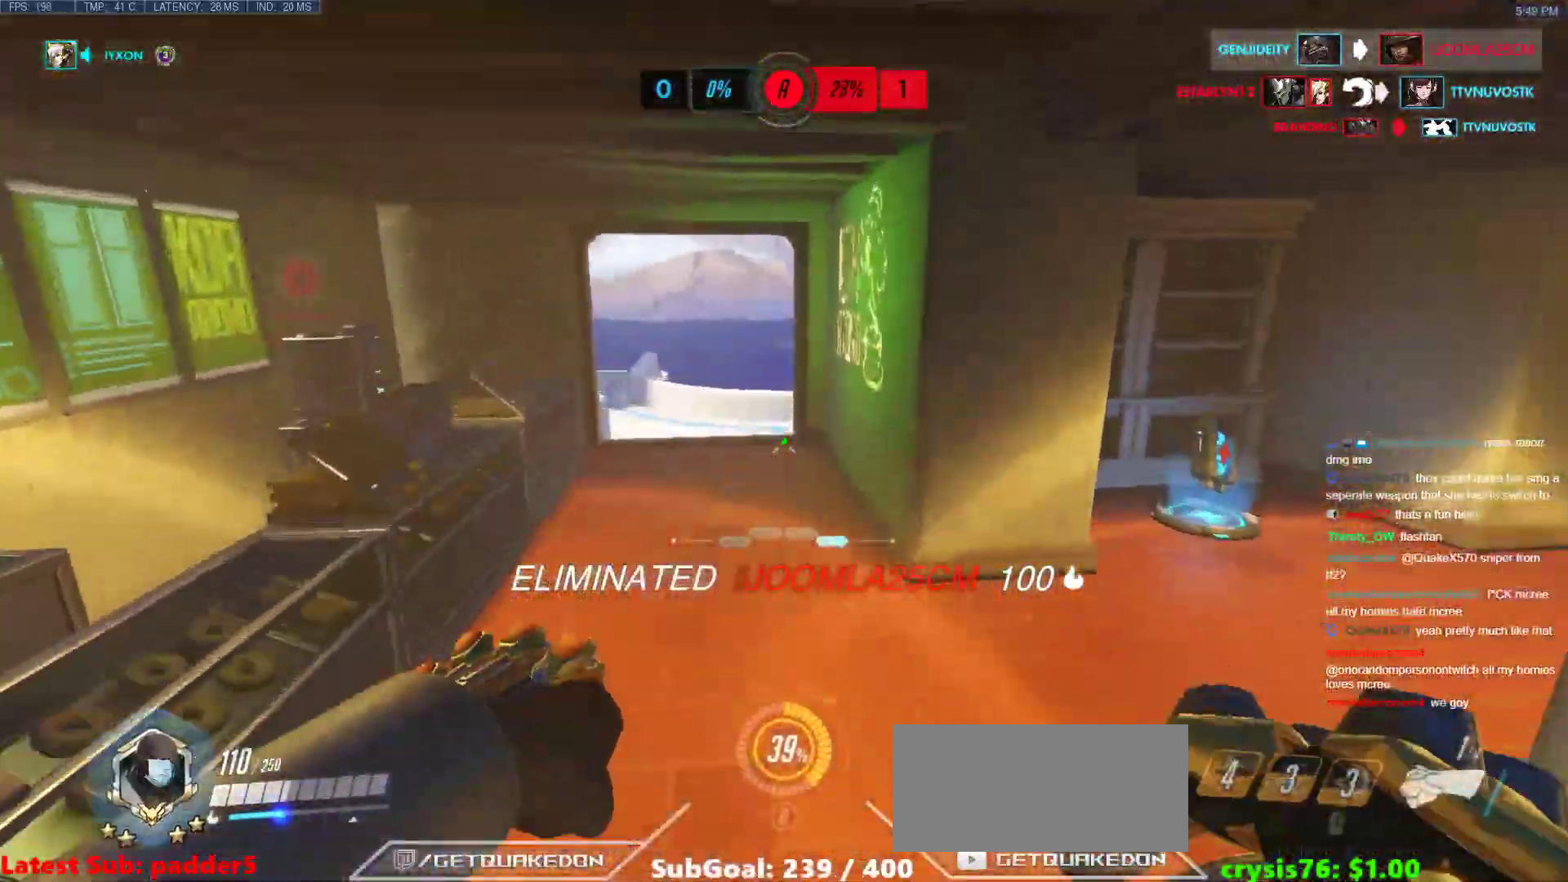
{"keys": ["w"], "mouse": [], "events": []}
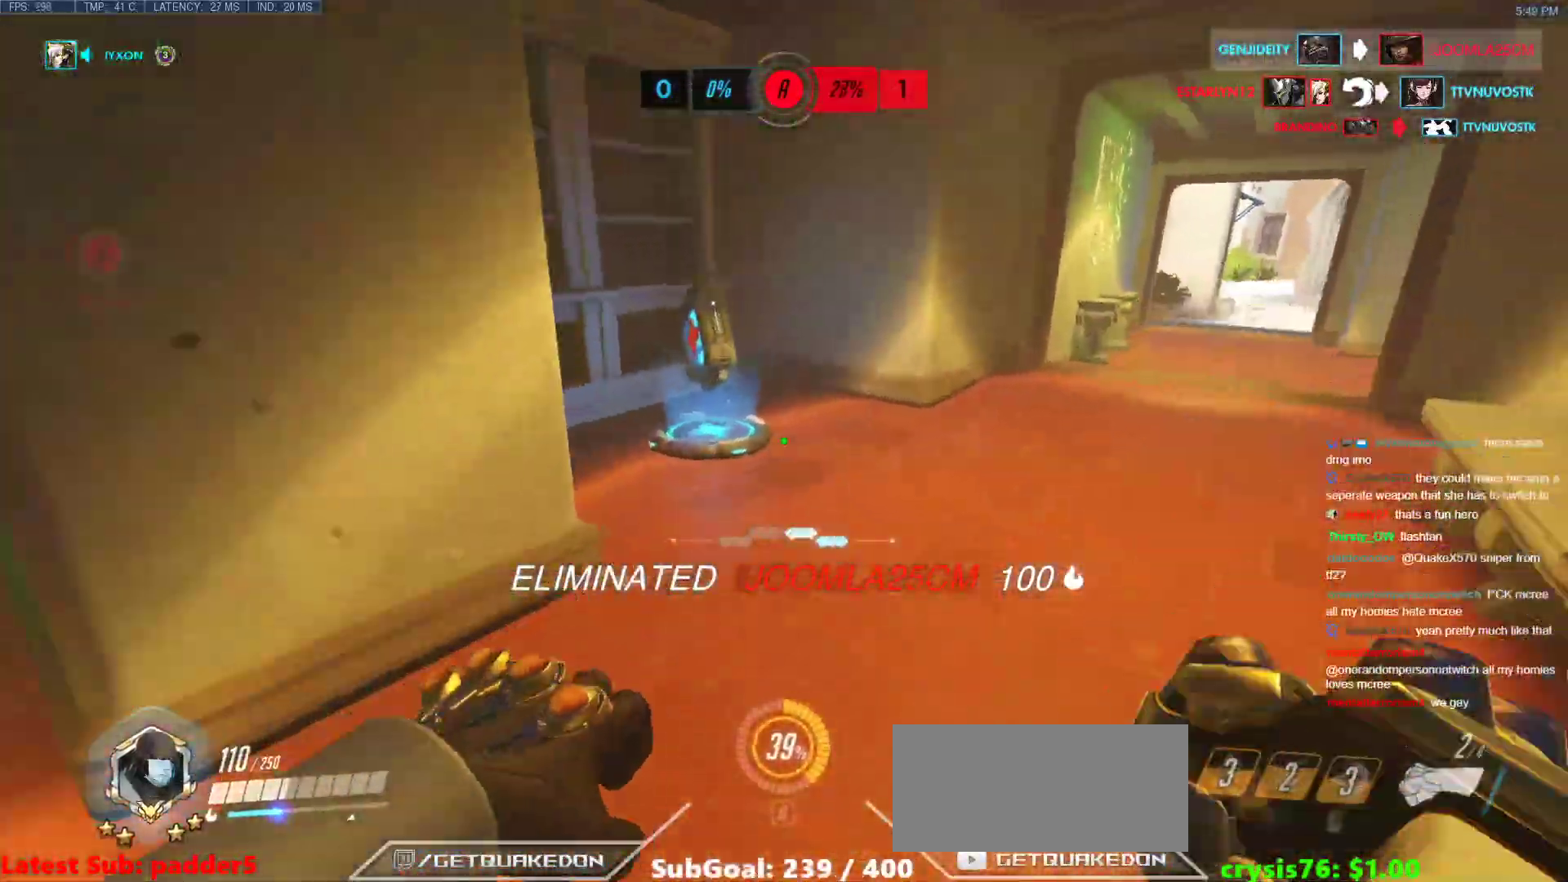
{"keys": ["w"], "mouse": [], "events": [[183, "space", "down"], [317, "space", "up"]]}
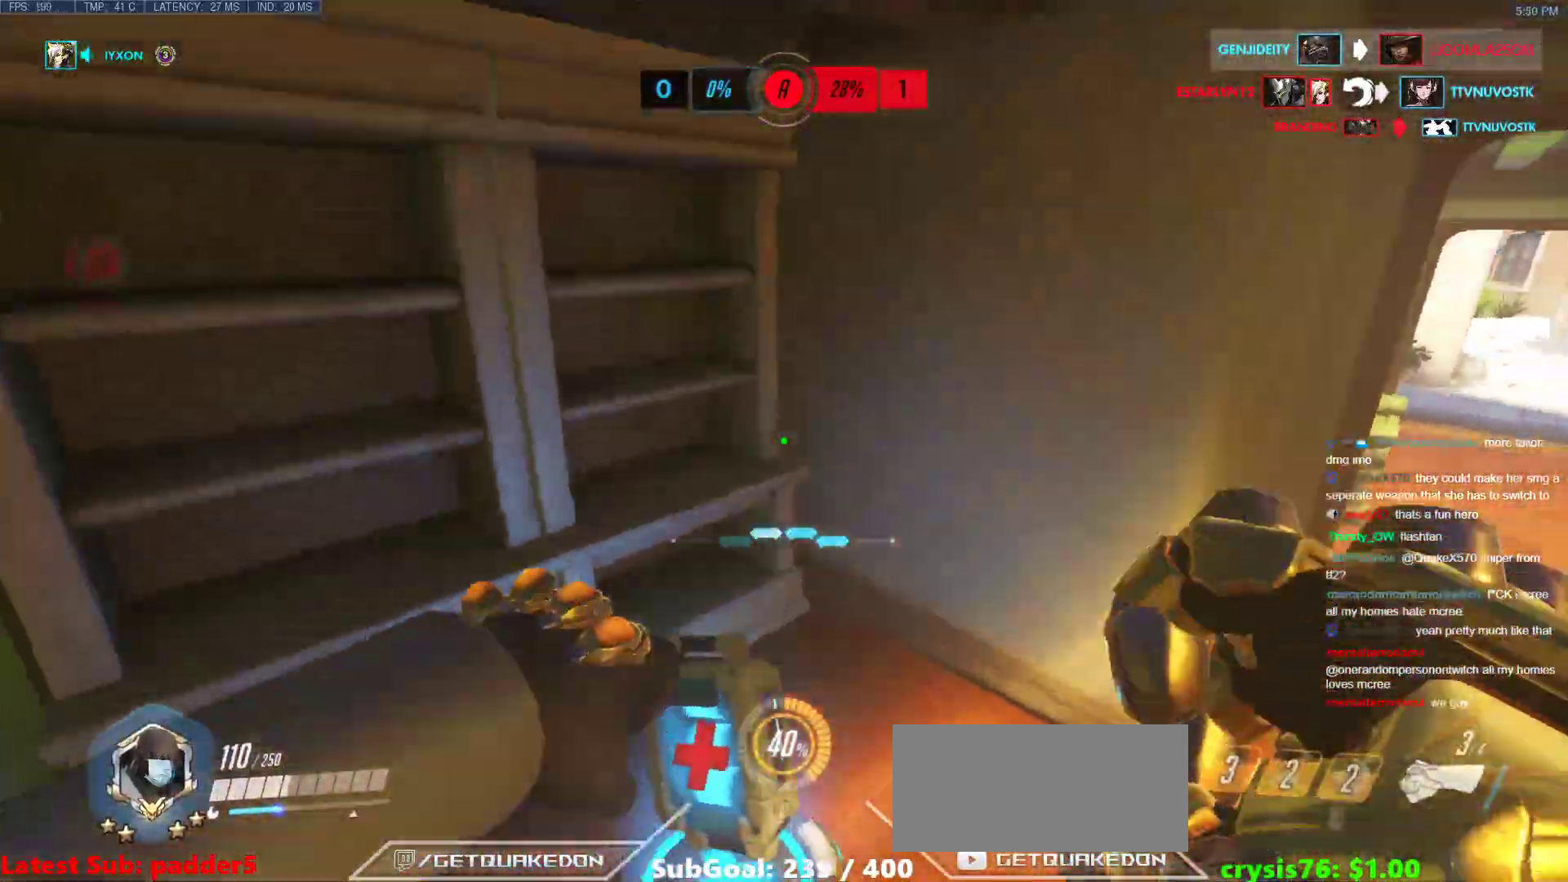
{"keys": ["space", "w"], "mouse": [], "events": [[483, "space", "down"]]}
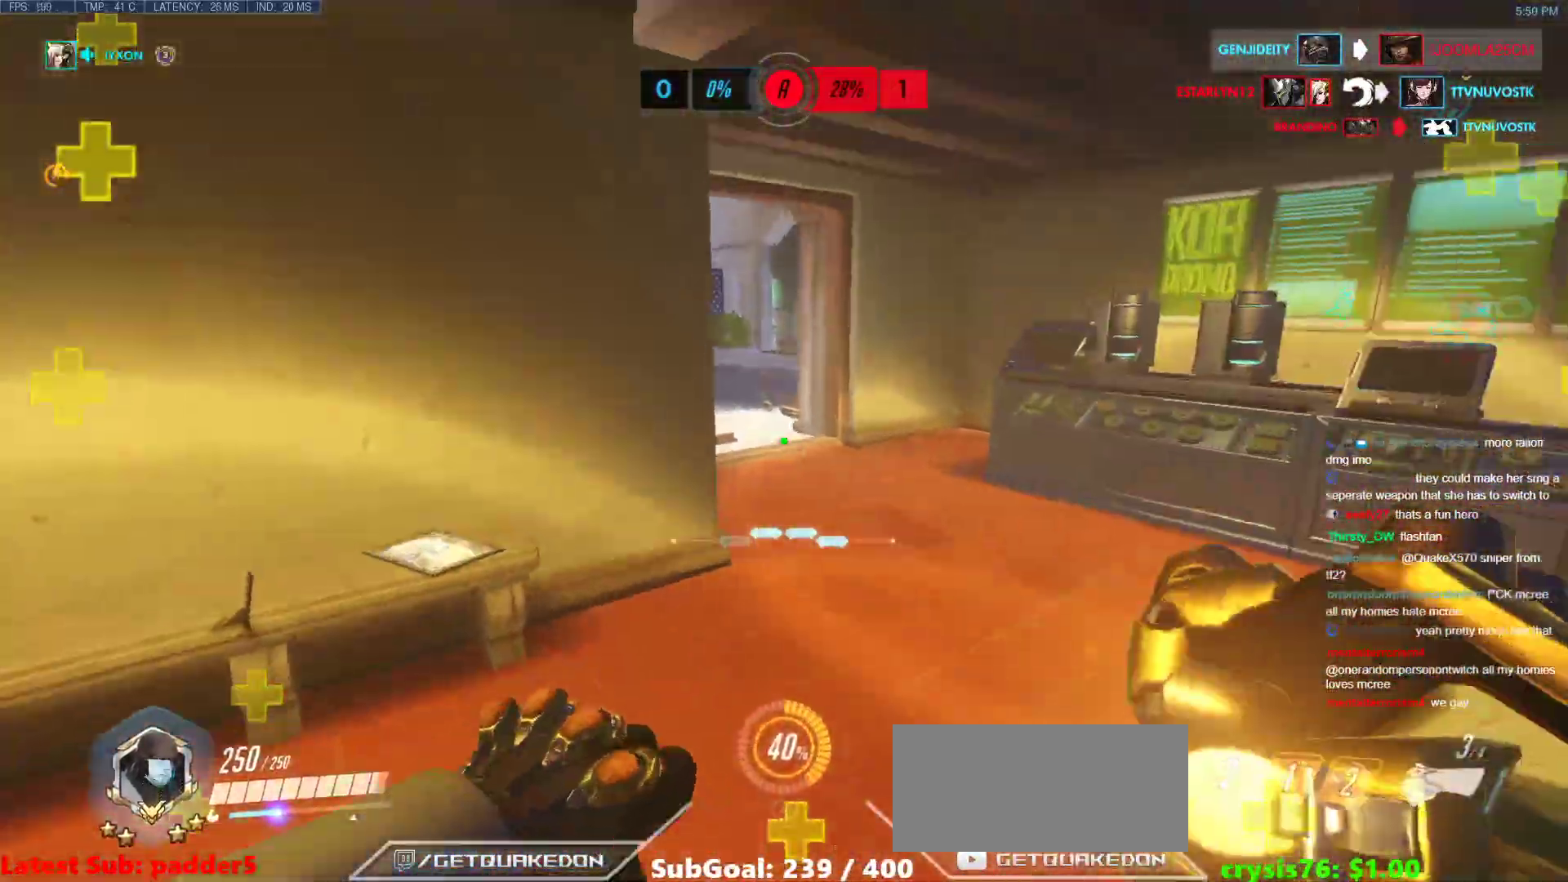
{"keys": ["w"], "mouse": [], "events": [[167, "space", "up"]]}
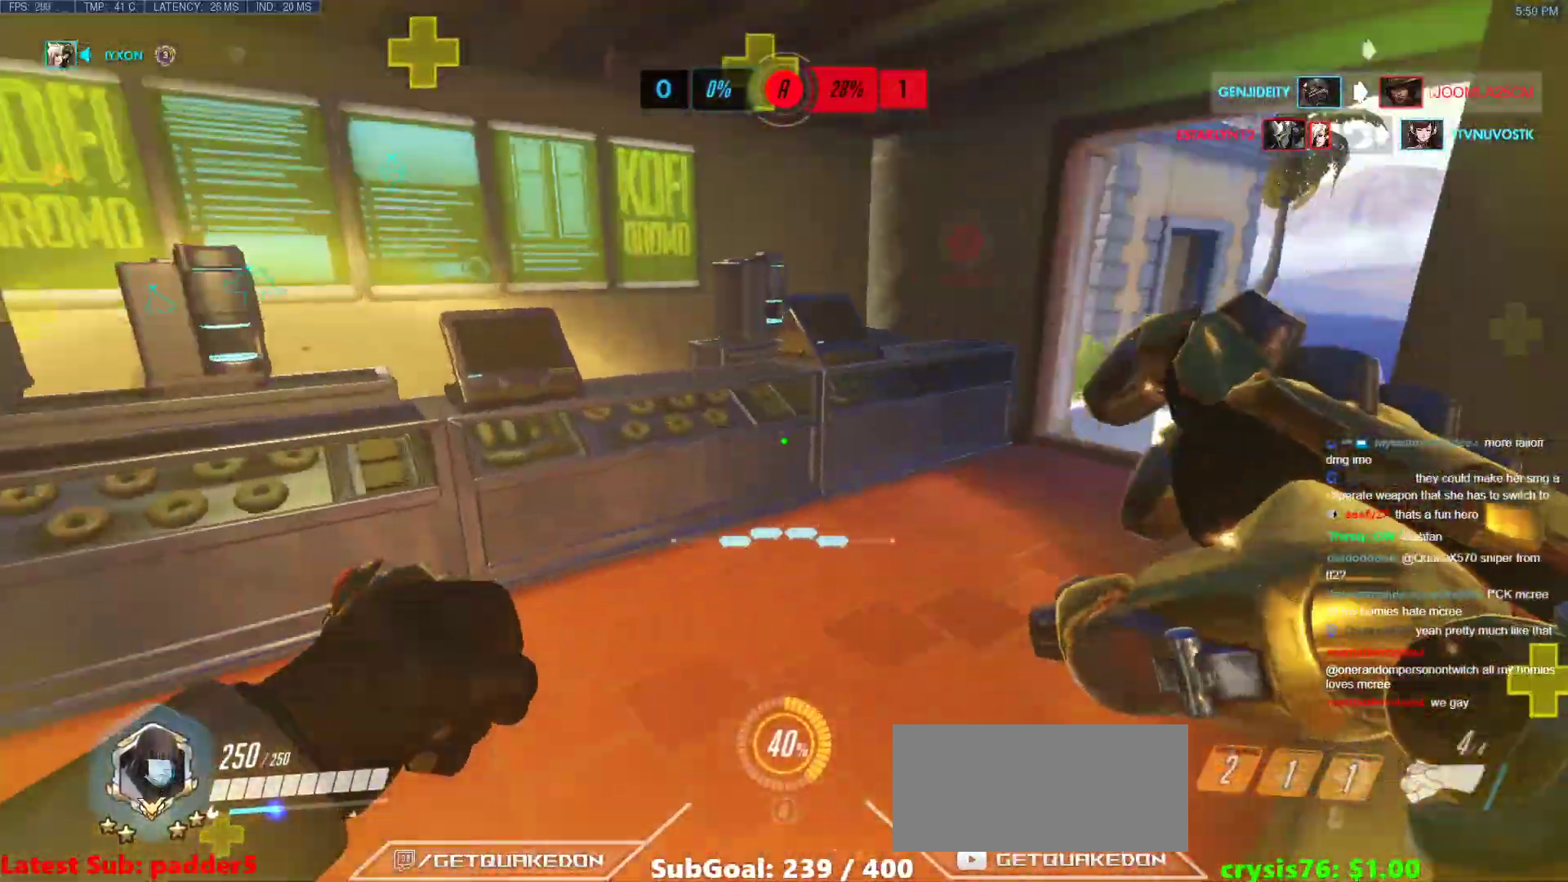
{"keys": [], "mouse": [], "events": [[33, "a", "down"], [183, "w", "up"], [367, "a", "up"], [367, "d", "down"], [500, "d", "up"]]}
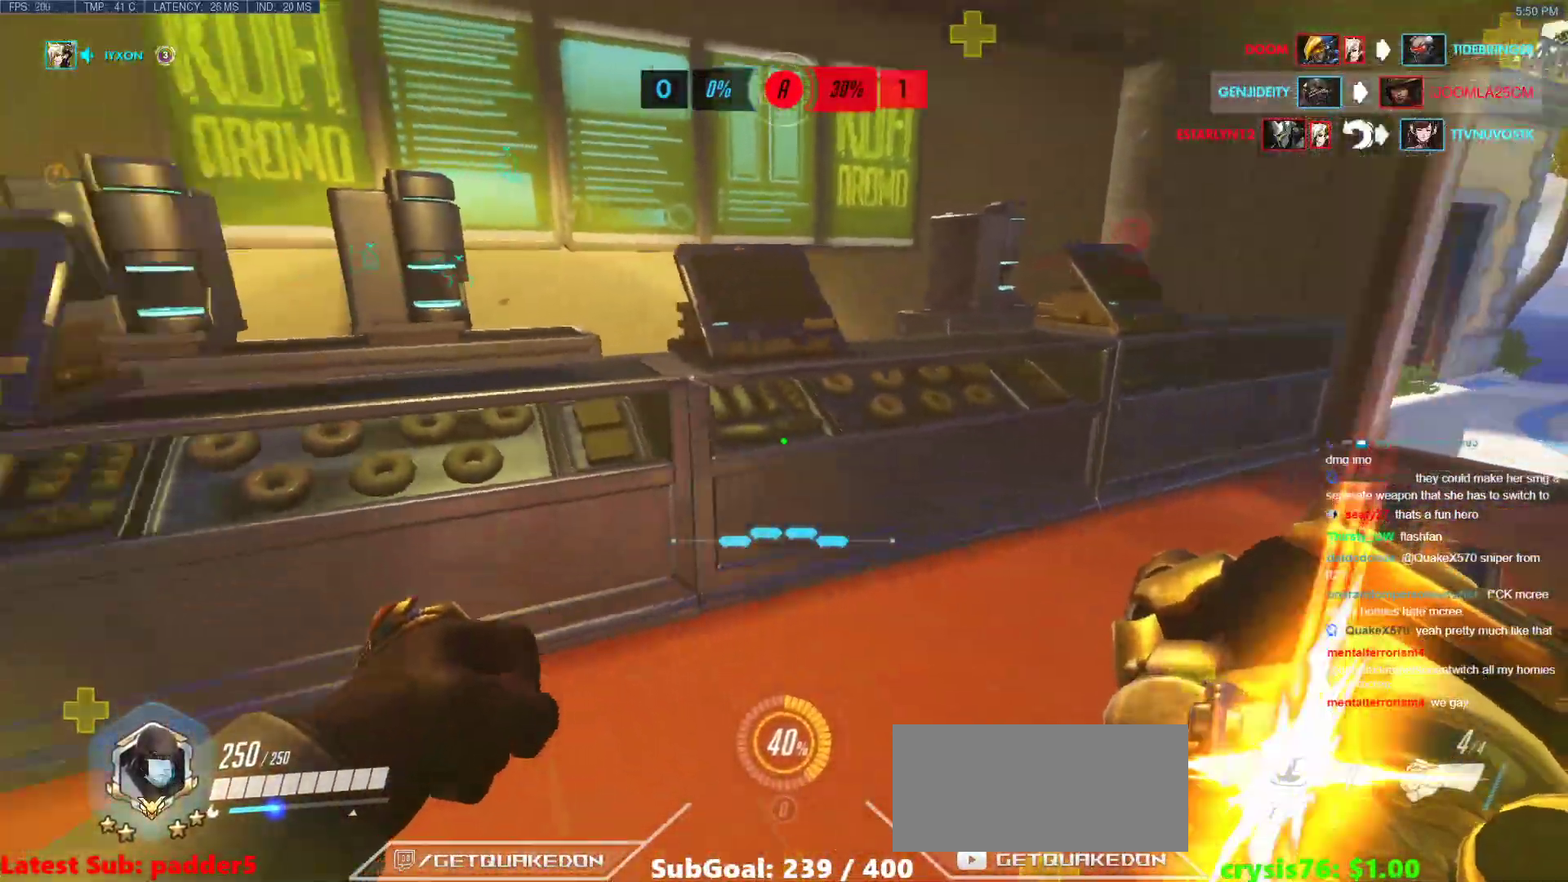
{"keys": ["w"], "mouse": [], "events": [[250, "w", "down"]]}
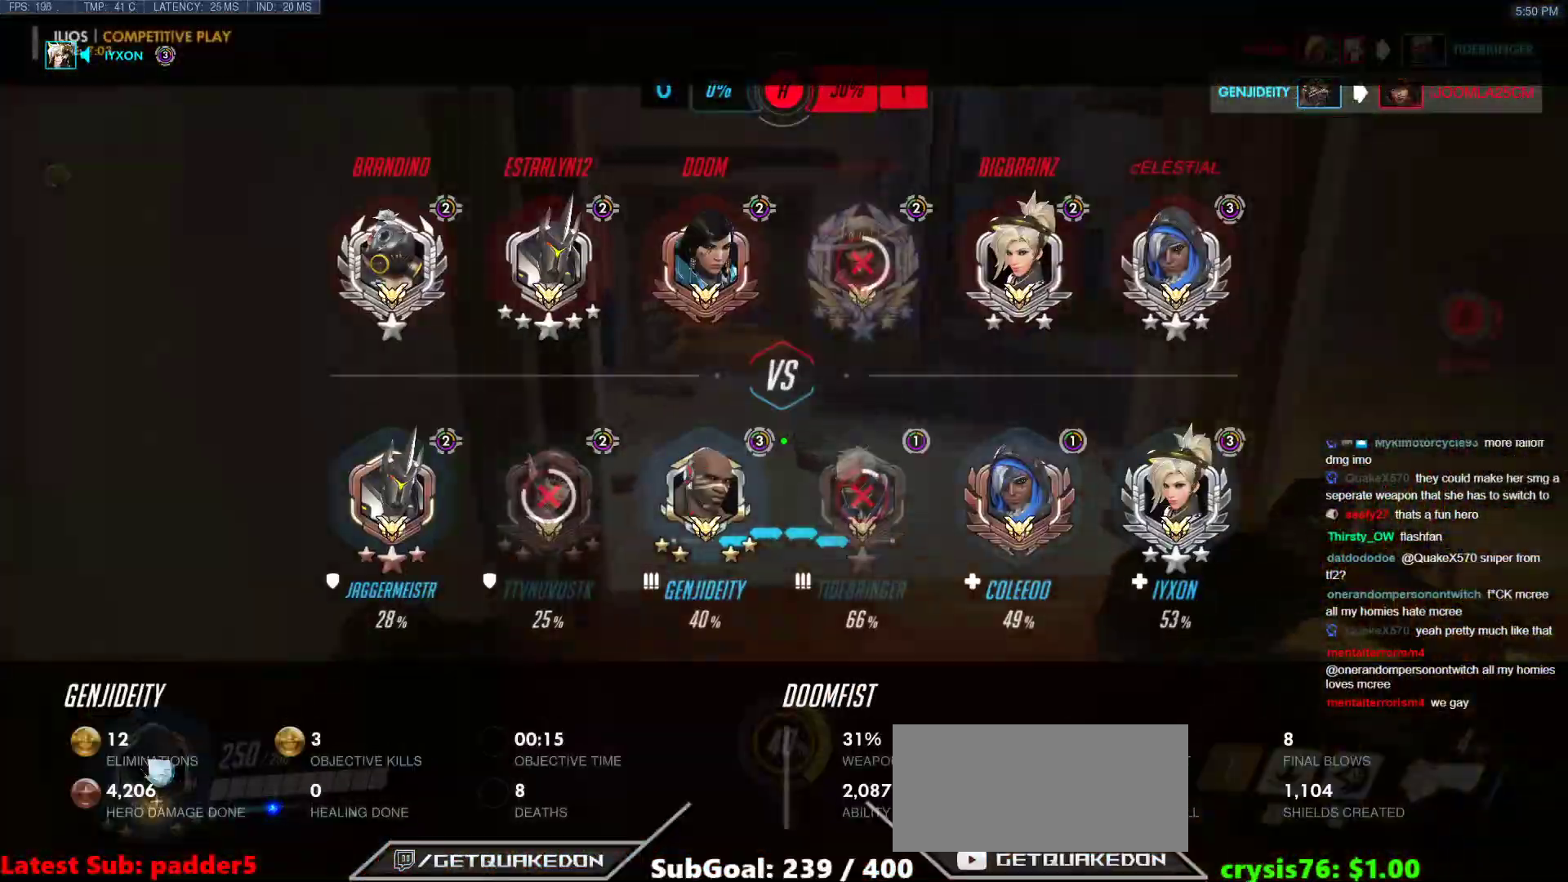
{"keys": ["d", "w"], "mouse": ["right"], "events": [[67, "w", "up"], [167, "d", "down"], [300, "w", "down"], [500, "mouse_right", "down"]]}
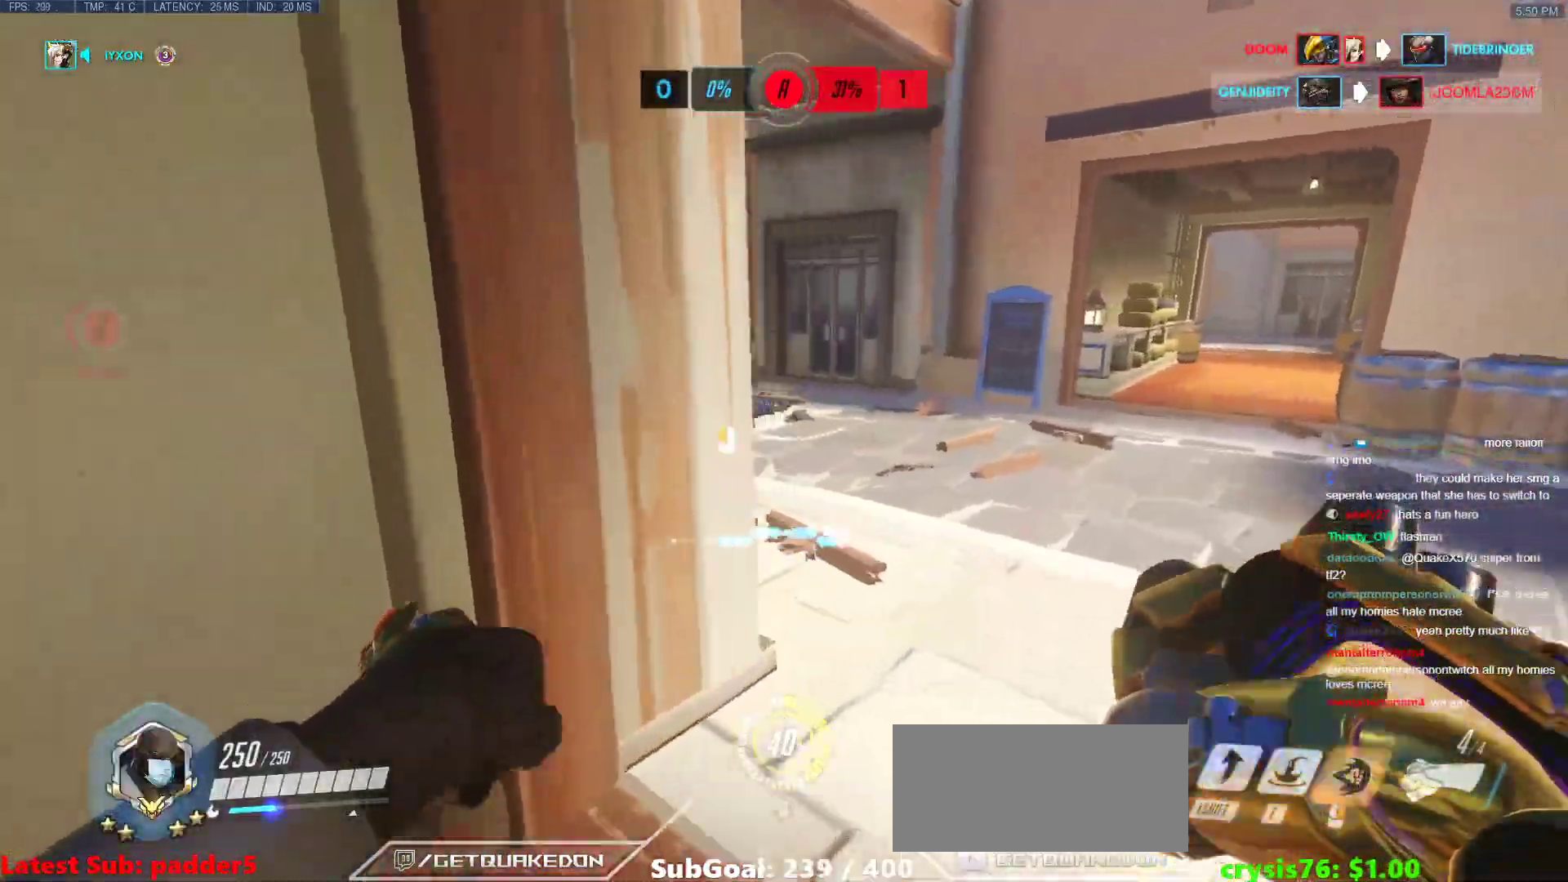
{"keys": ["w"], "mouse": [], "events": [[267, "d", "up"], [267, "mouse_right", "up"], [417, "space", "down"], [500, "space", "up"]]}
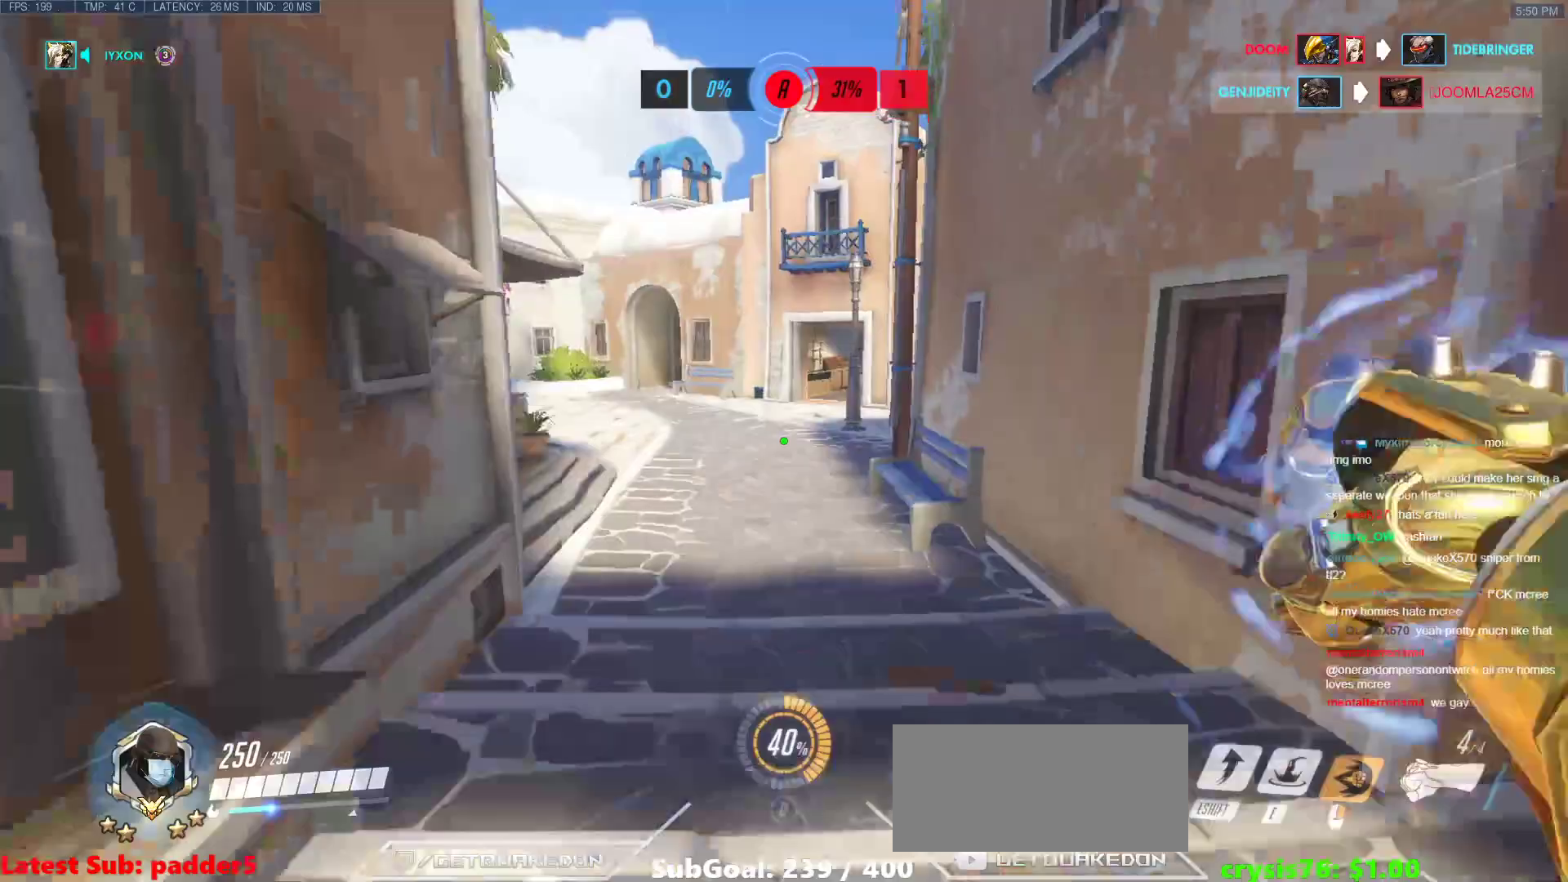
{"keys": ["w"], "mouse": [], "events": []}
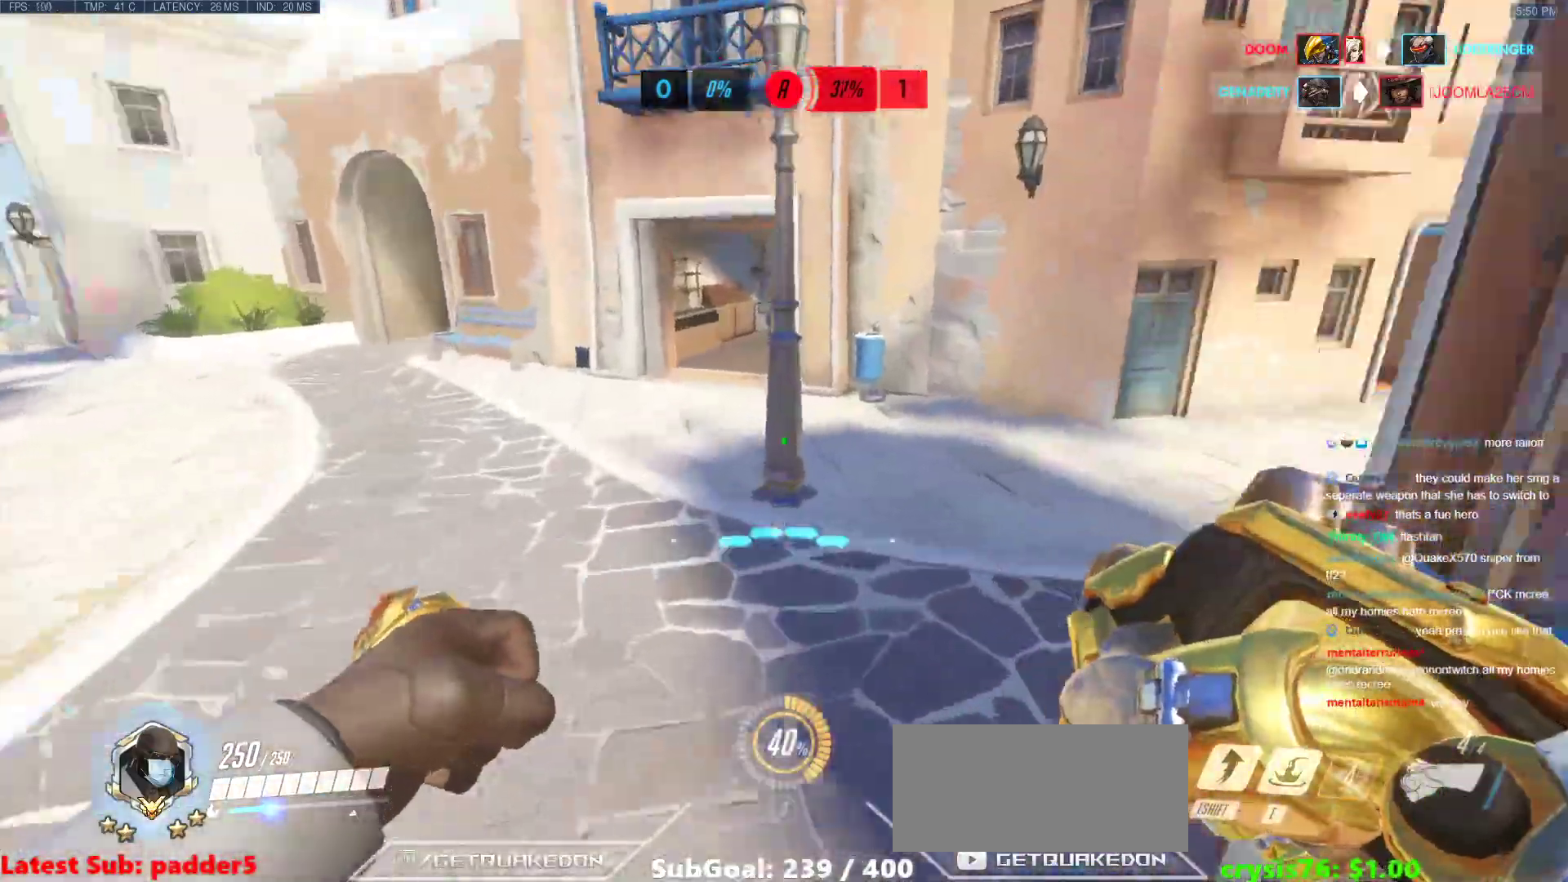
{"keys": ["w"], "mouse": [], "events": []}
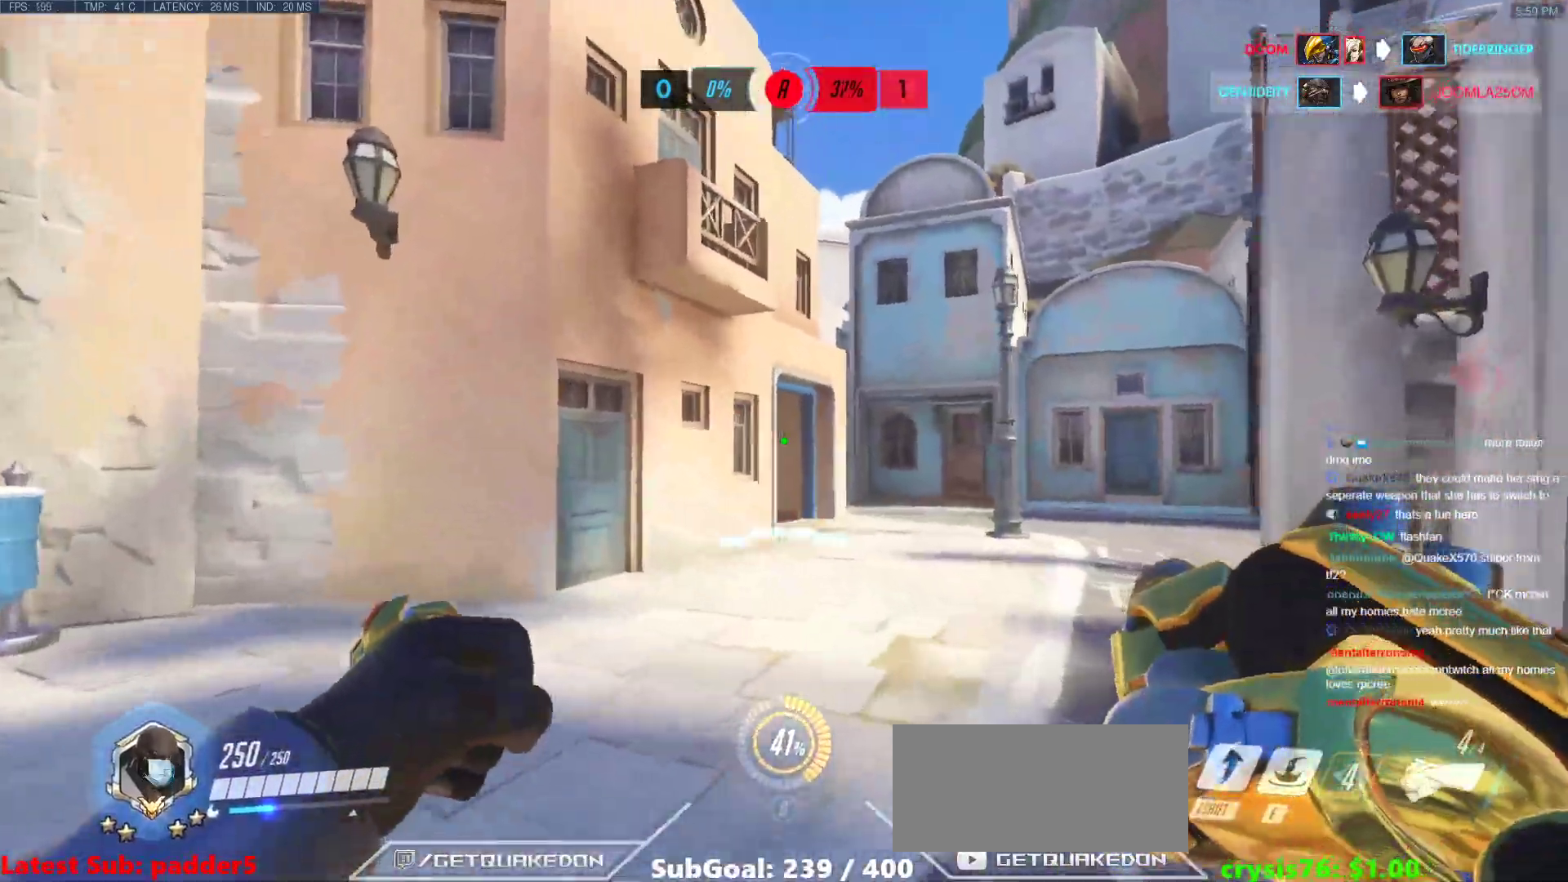
{"keys": ["w"], "mouse": [], "events": []}
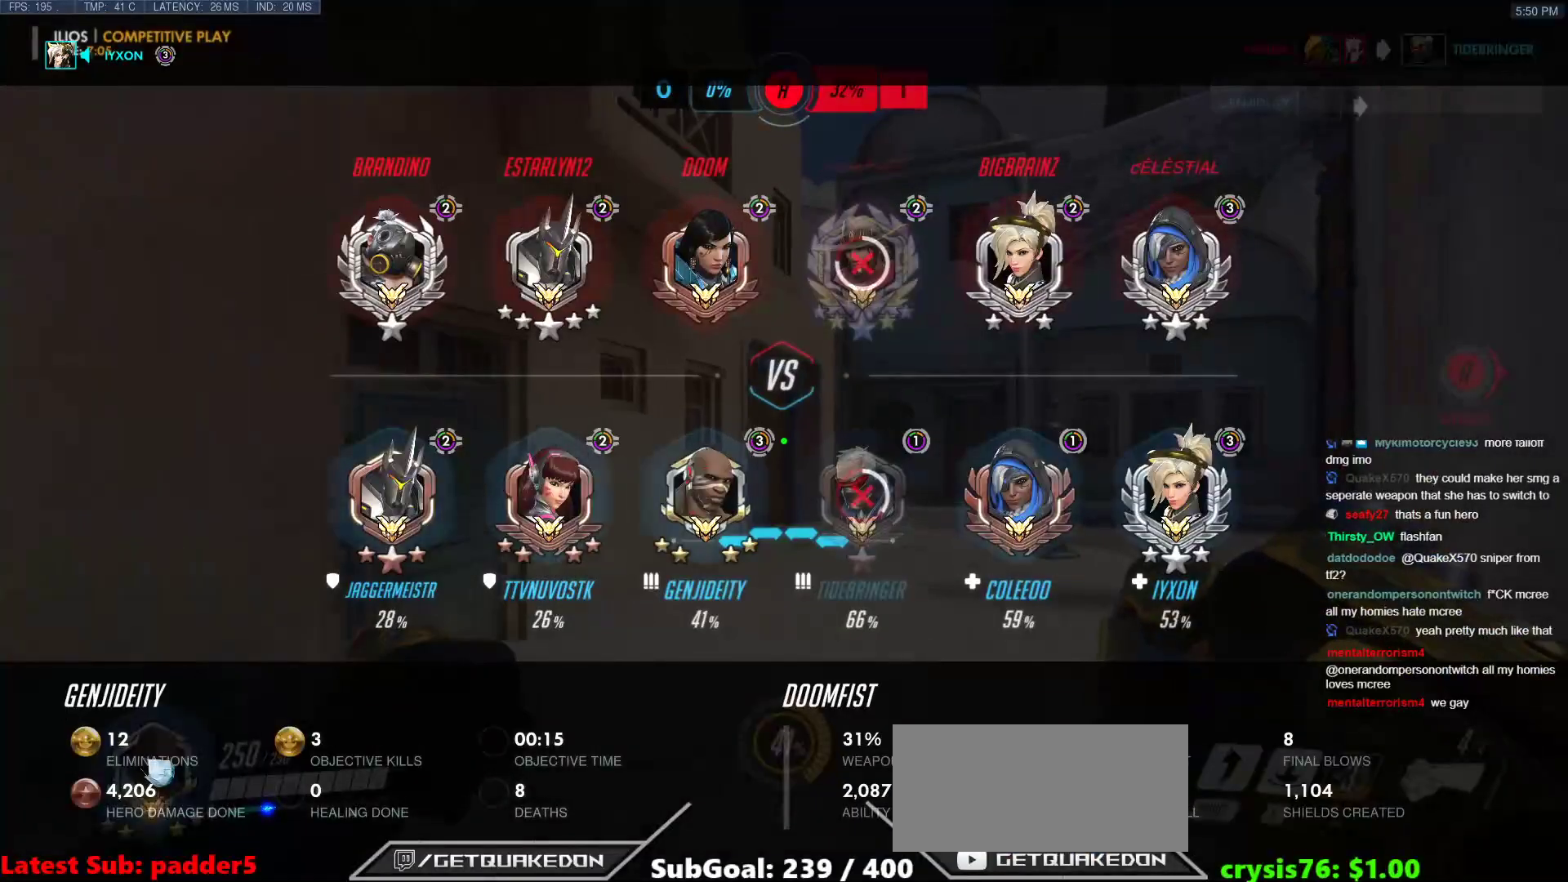
{"keys": ["w"], "mouse": [], "events": []}
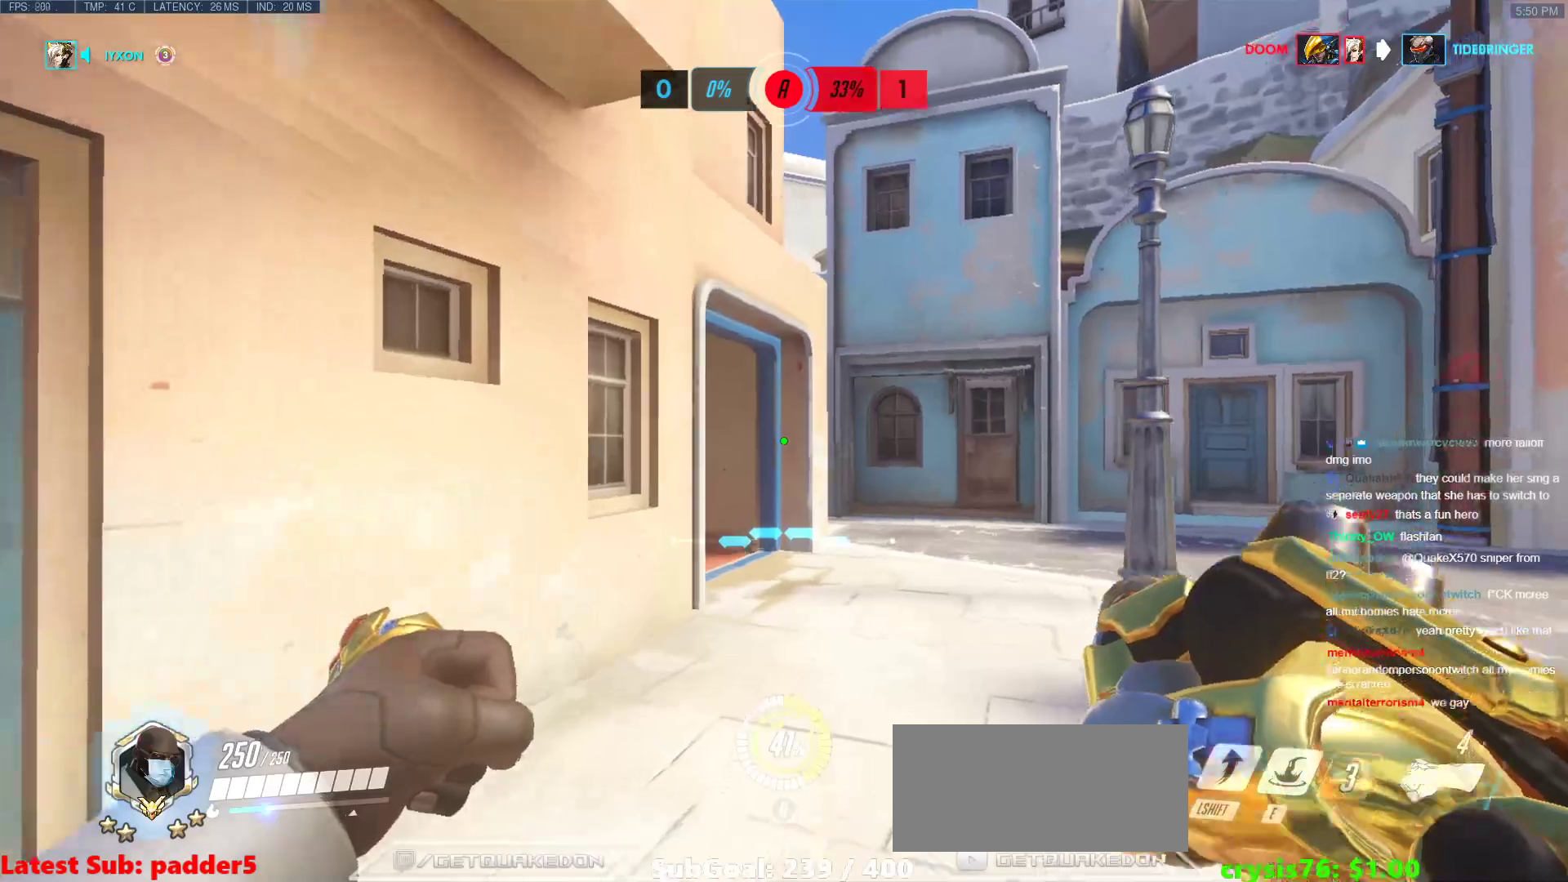
{"keys": ["w"], "mouse": [], "events": [[67, "d", "down"], [300, "d", "up"]]}
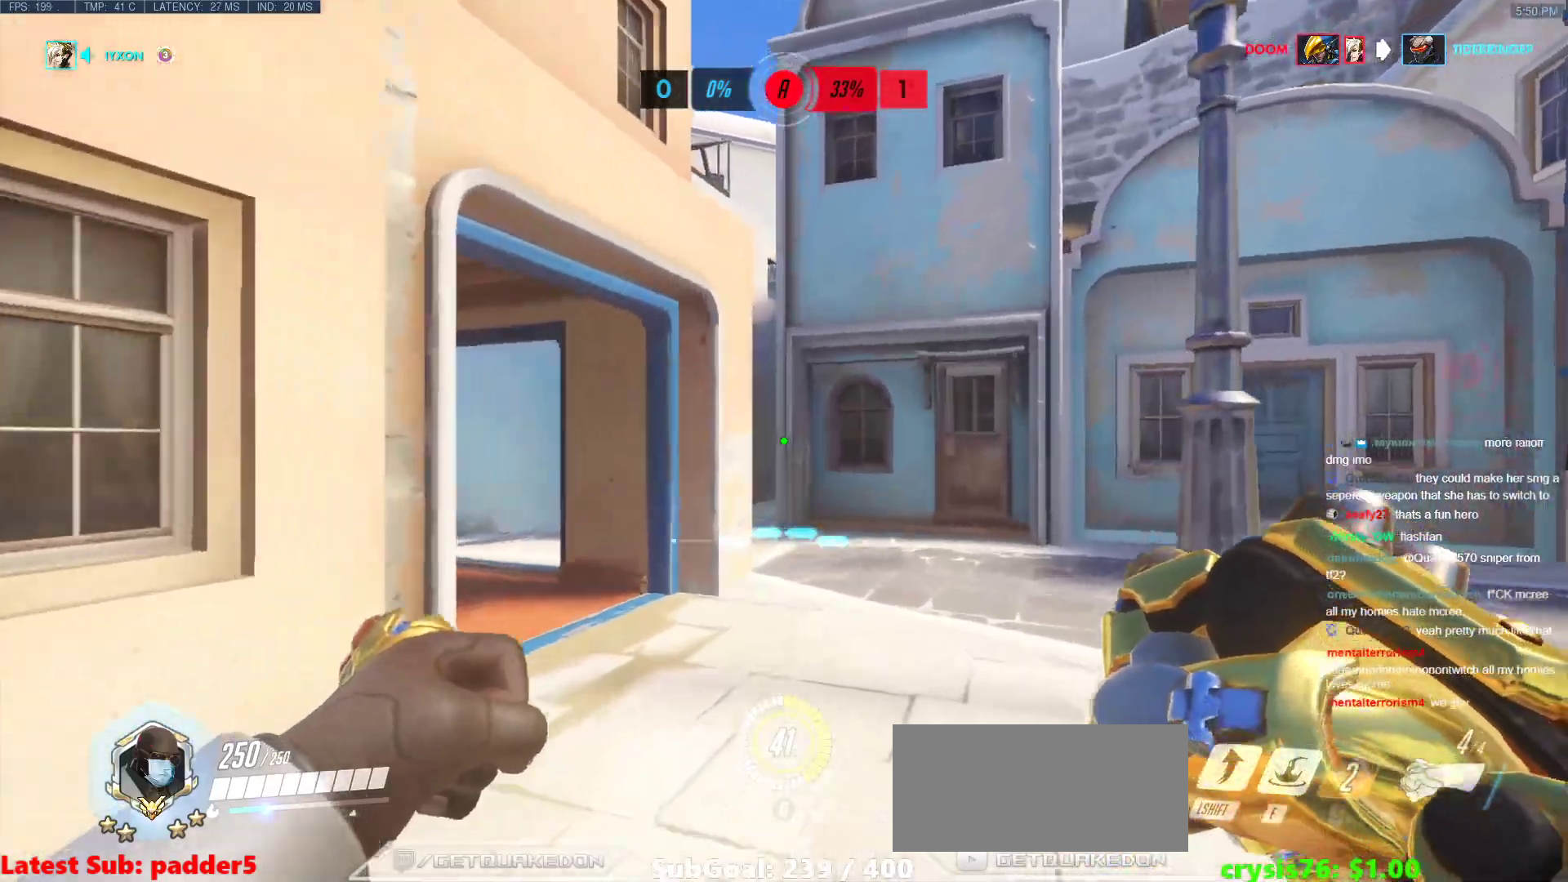
{"keys": [], "mouse": [], "events": [[183, "a", "down"], [183, "space", "down"], [267, "shift", "down"], [267, "space", "up"], [367, "w", "up"], [467, "shift", "up"], [500, "a", "up"]]}
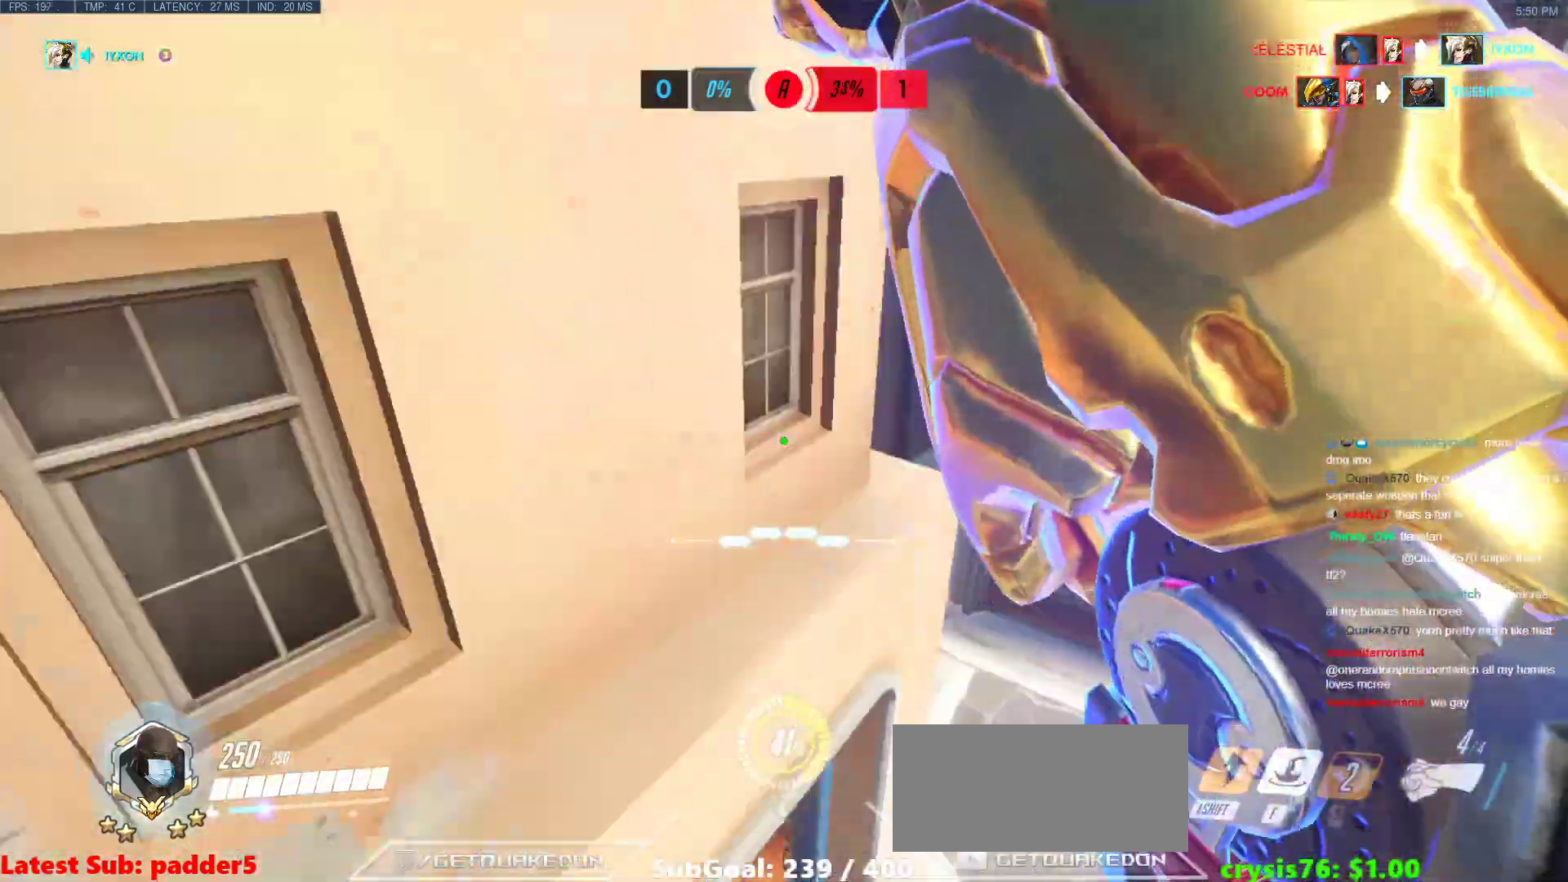
{"keys": ["ctrl"], "mouse": [], "events": [[383, "ctrl", "down"]]}
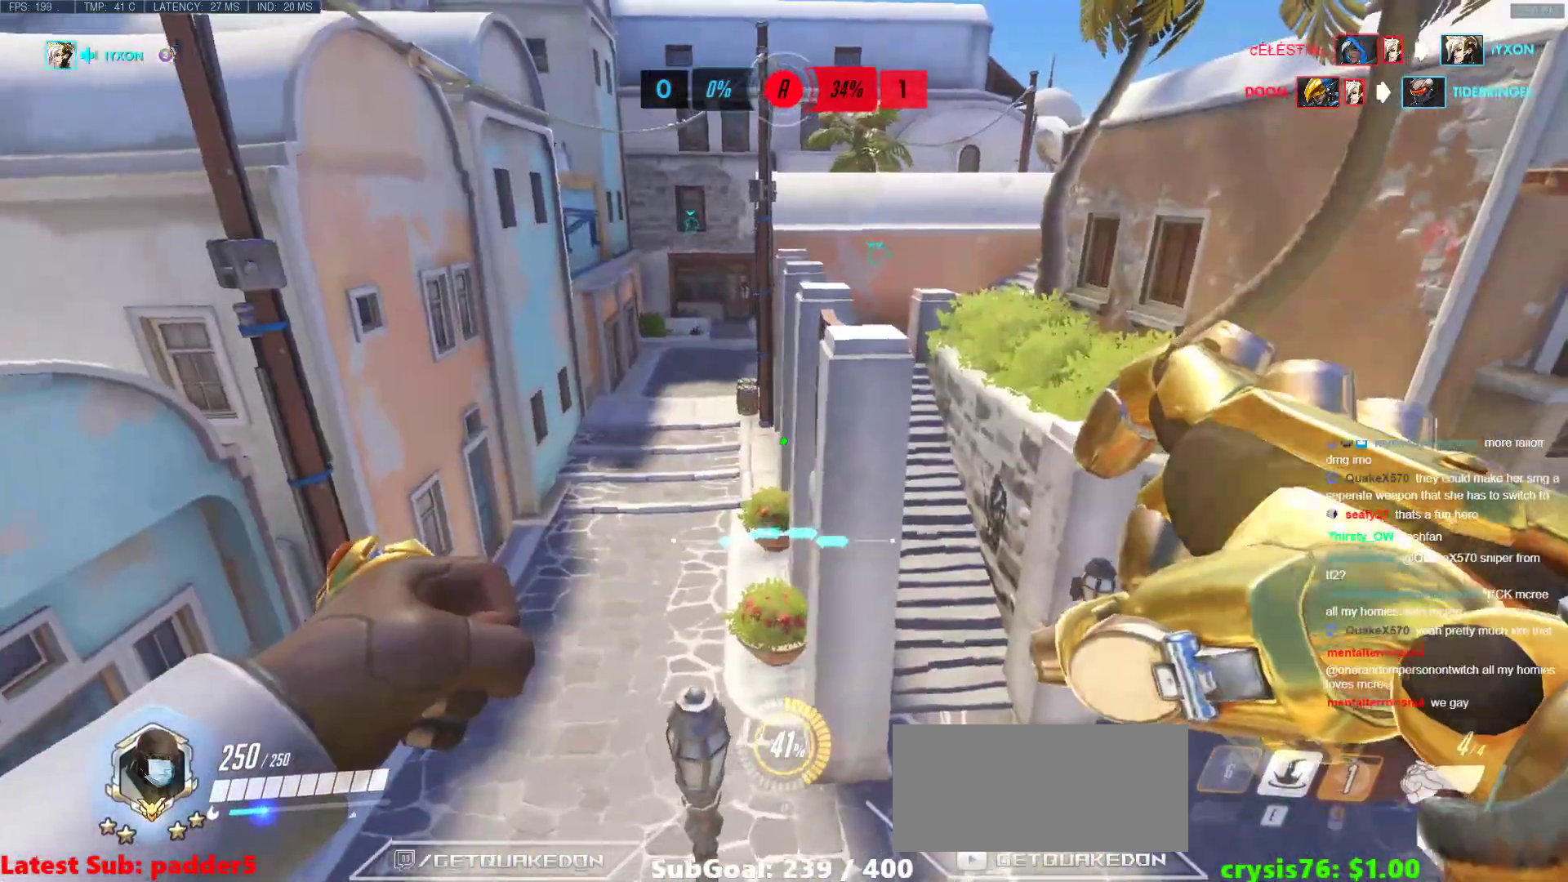
{"keys": ["ctrl", "d"], "mouse": [], "events": [[217, "d", "down"], [300, "d", "up"], [400, "d", "down"]]}
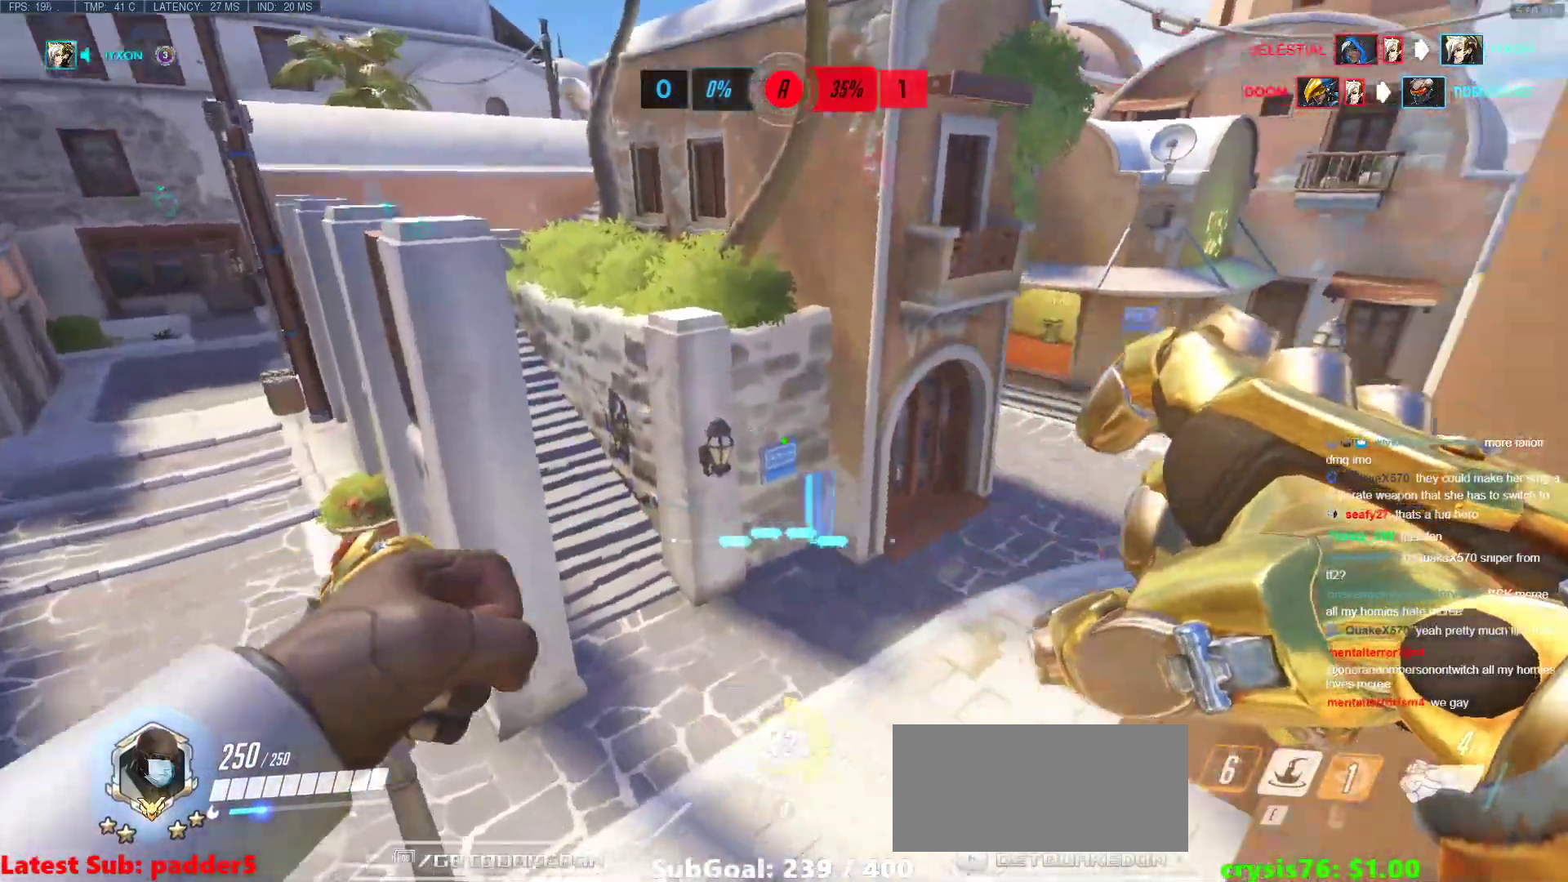
{"keys": ["ctrl", "d"], "mouse": [], "events": []}
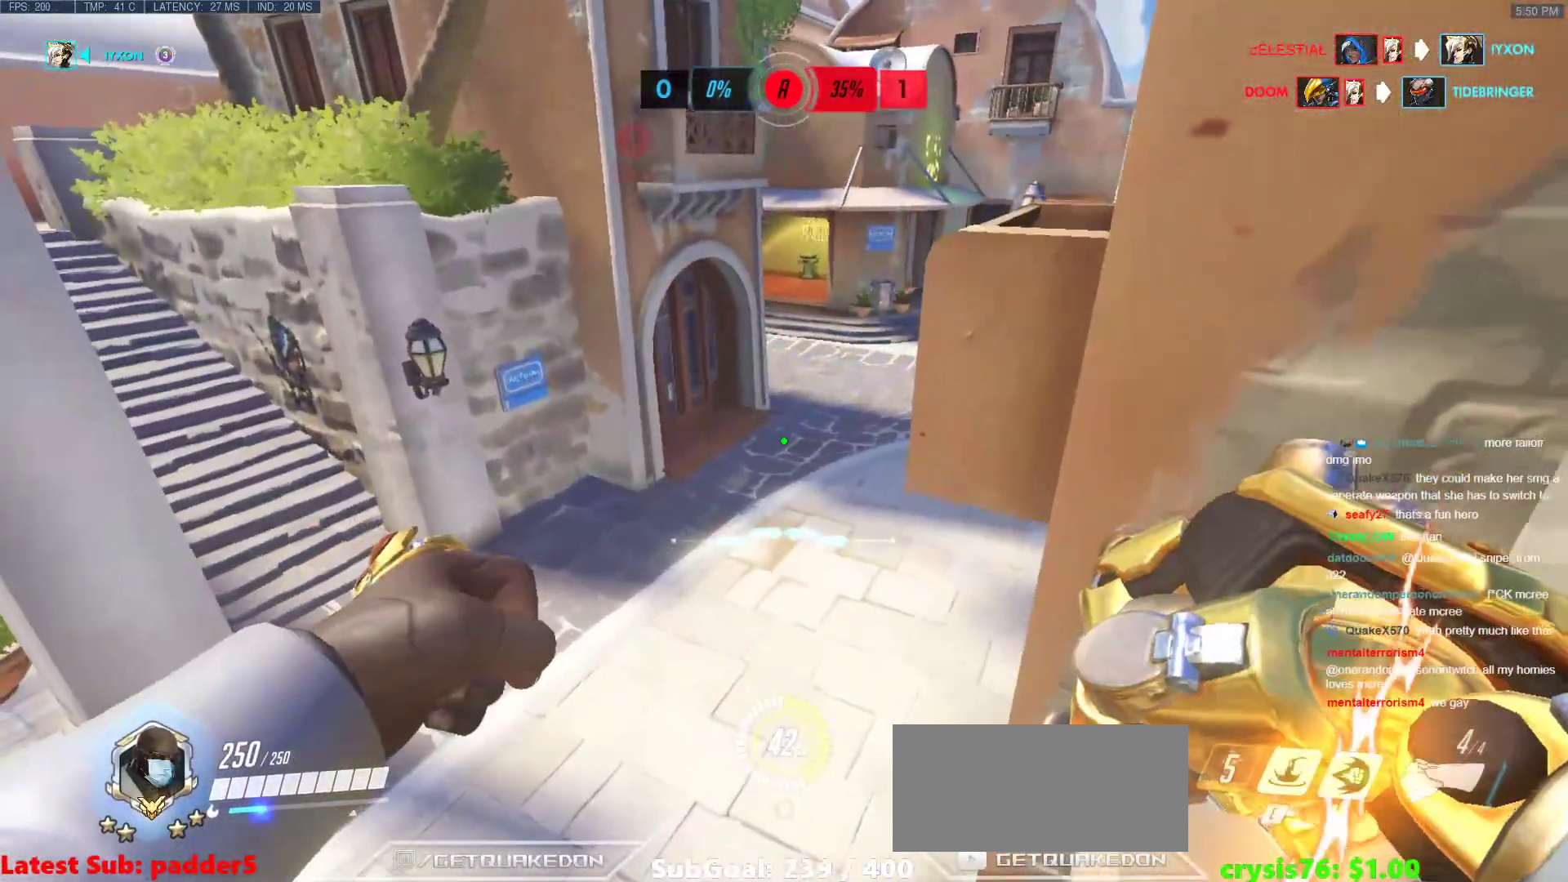
{"keys": ["ctrl", "d"], "mouse": [], "events": [[50, "w", "down"], [100, "w", "up"]]}
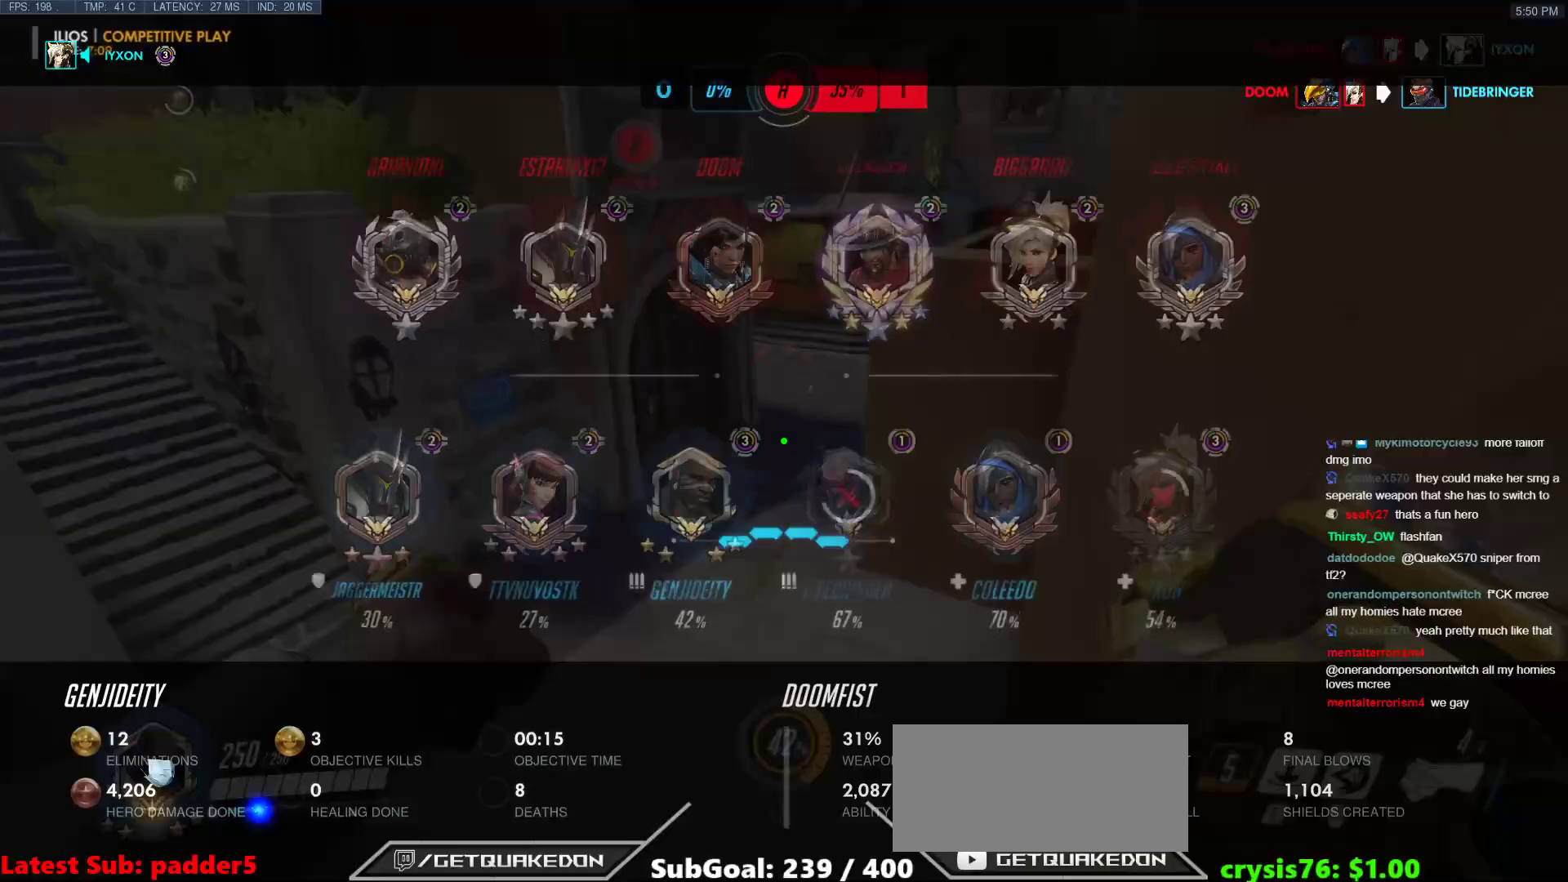
{"keys": ["ctrl"], "mouse": [], "events": [[33, "d", "up"]]}
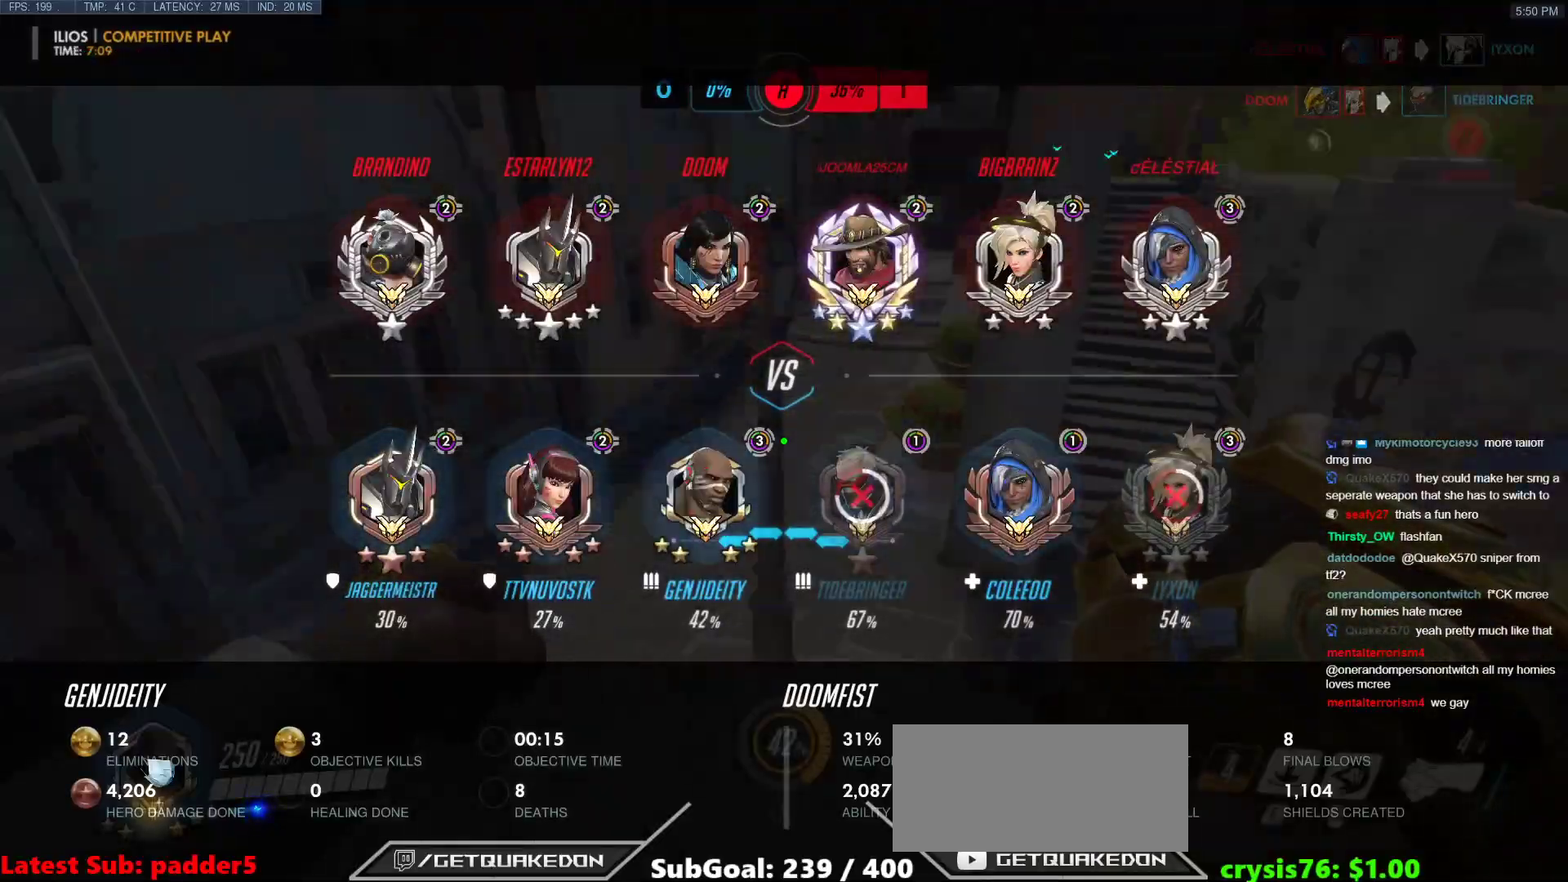
{"keys": ["ctrl"], "mouse": [], "events": []}
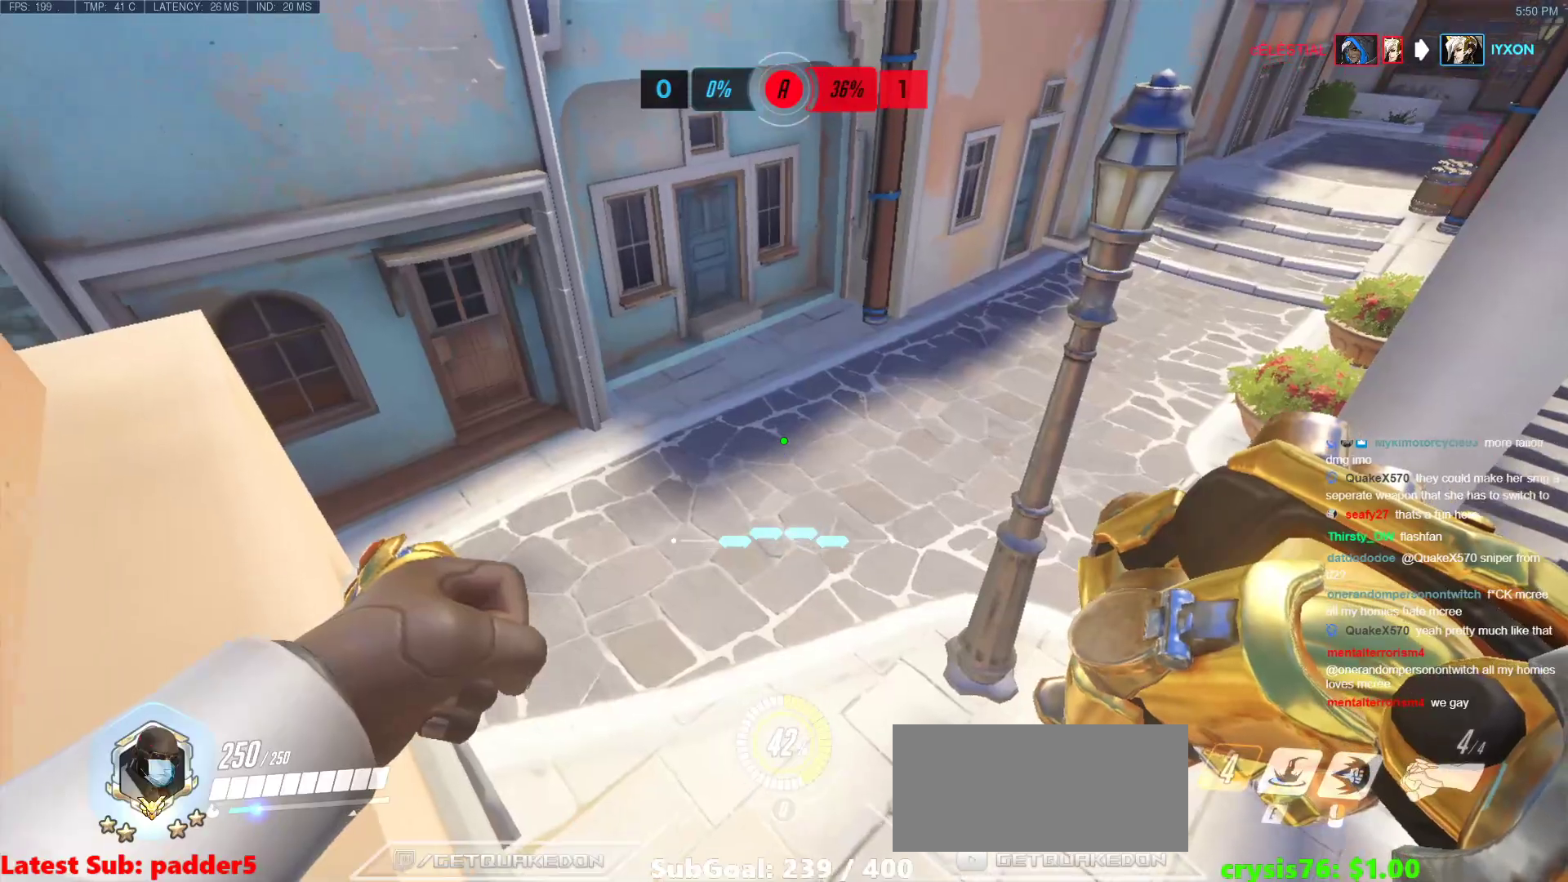
{"keys": ["ctrl"], "mouse": [], "events": []}